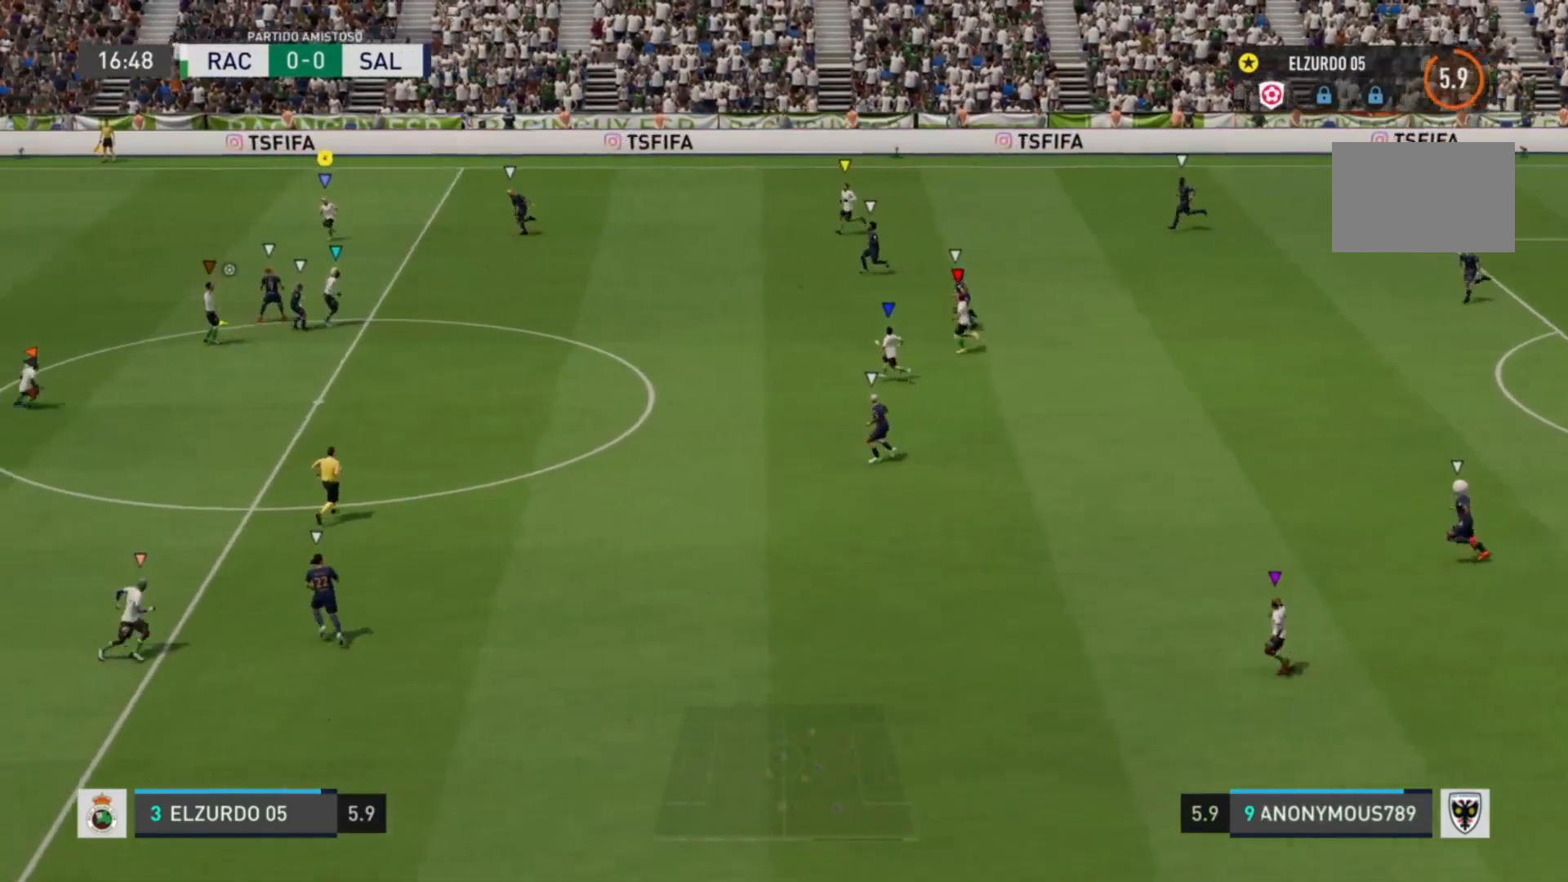
Gameplay with a controller (PlayStation layout); each line is a JSON object with the inputs held at the frame after it (dt_ms = milliseconds from this image to that frame). "events" lists button and stick changes between this image and that frame as [ms after this image, input, new state], when the widget could be followed in between. Not read: L3 R3.
{"dt_ms": 480, "buttons": ["R2"], "left_stick": "down-left", "right_stick": "center", "events": []}
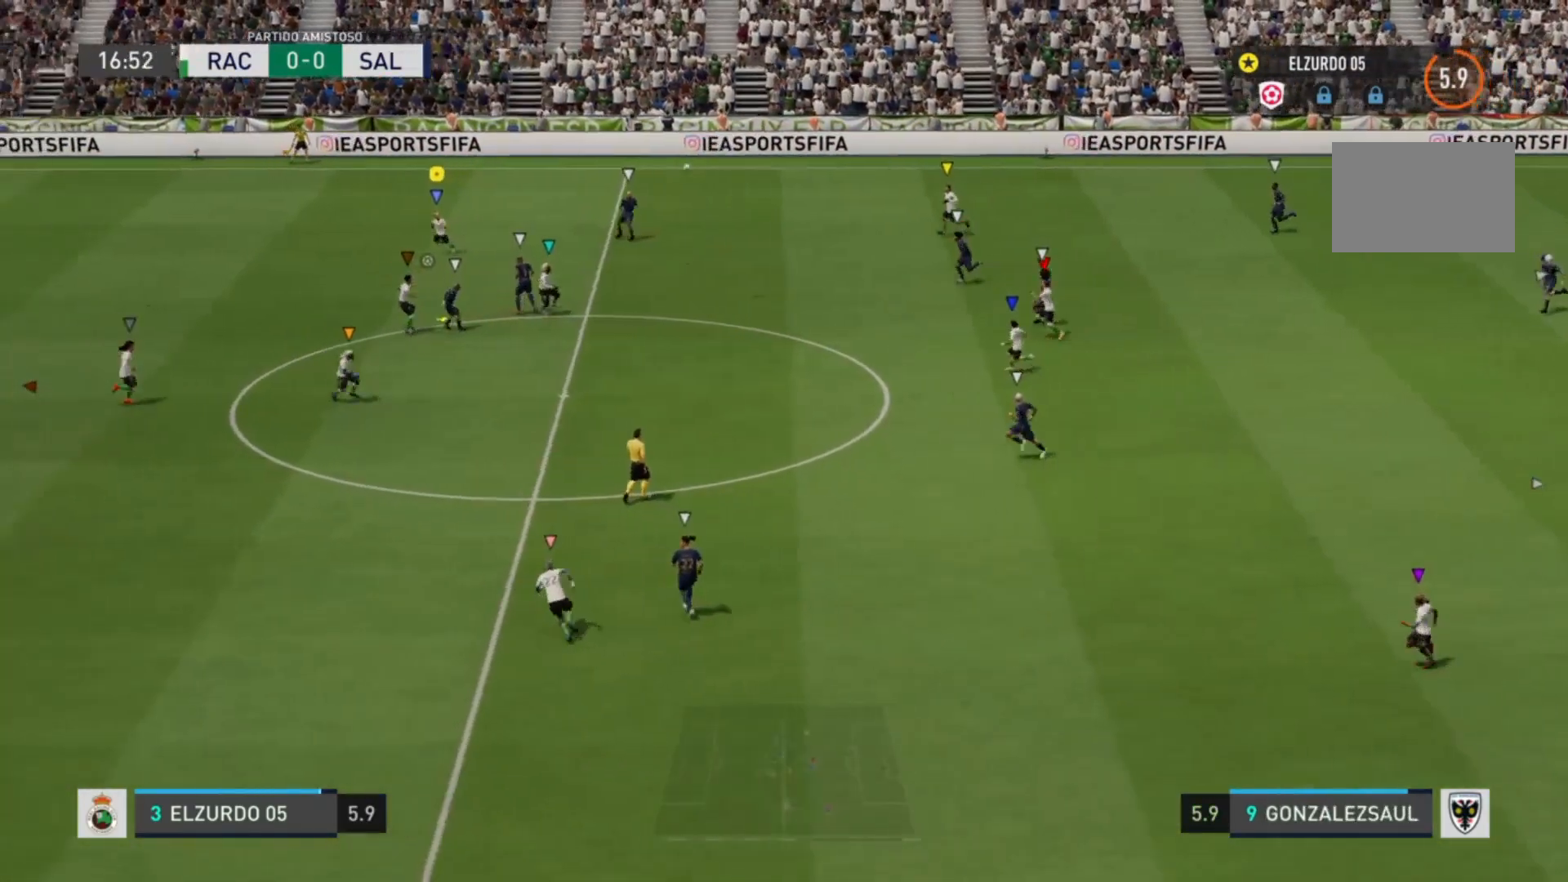
{"dt_ms": 520, "buttons": [], "left_stick": "center", "right_stick": "center", "events": [[160, "left_stick", "center"], [200, "R2", "up"]]}
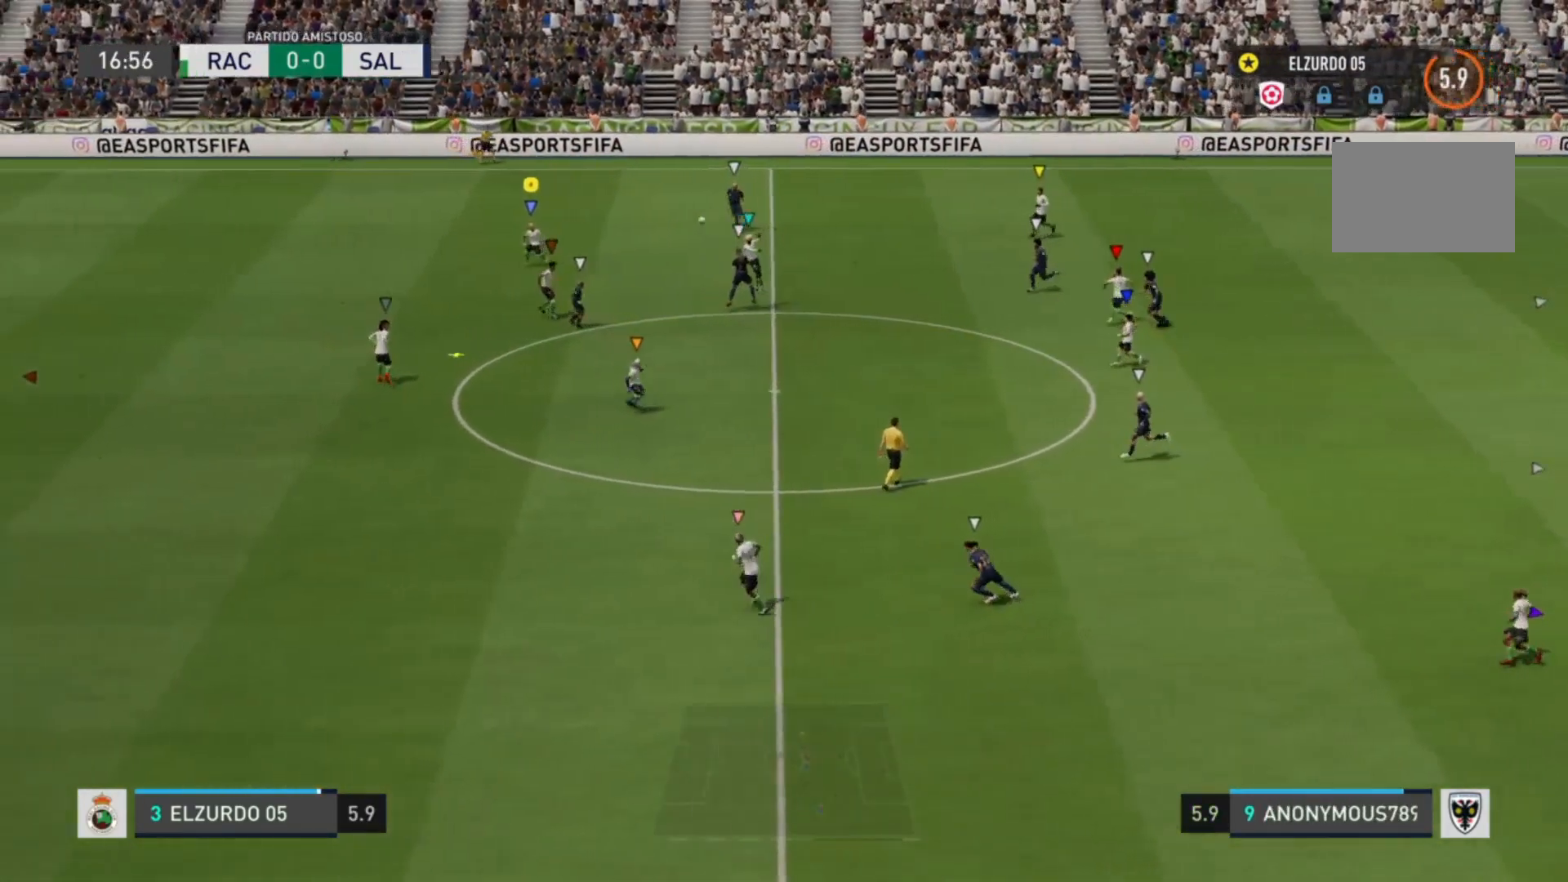
{"dt_ms": 480, "buttons": [], "left_stick": "up-right", "right_stick": "center", "events": [[80, "left_stick", "down-right"], [240, "left_stick", "right"], [480, "left_stick", "up-right"]]}
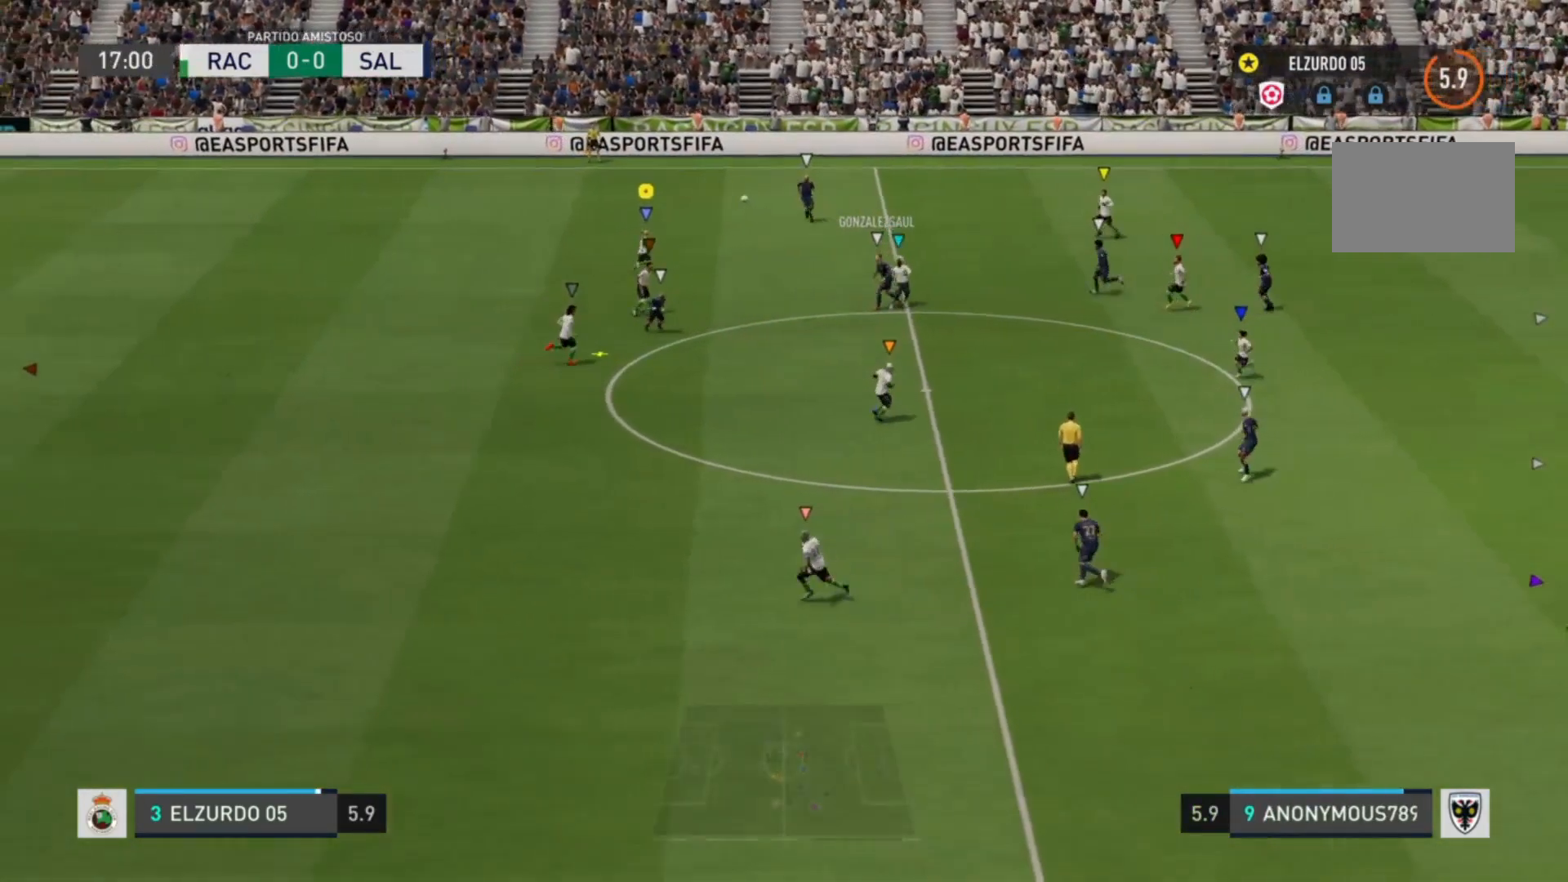
{"dt_ms": 520, "buttons": [], "left_stick": "left", "right_stick": "center", "events": [[240, "left_stick", "up-left"], [480, "left_stick", "left"]]}
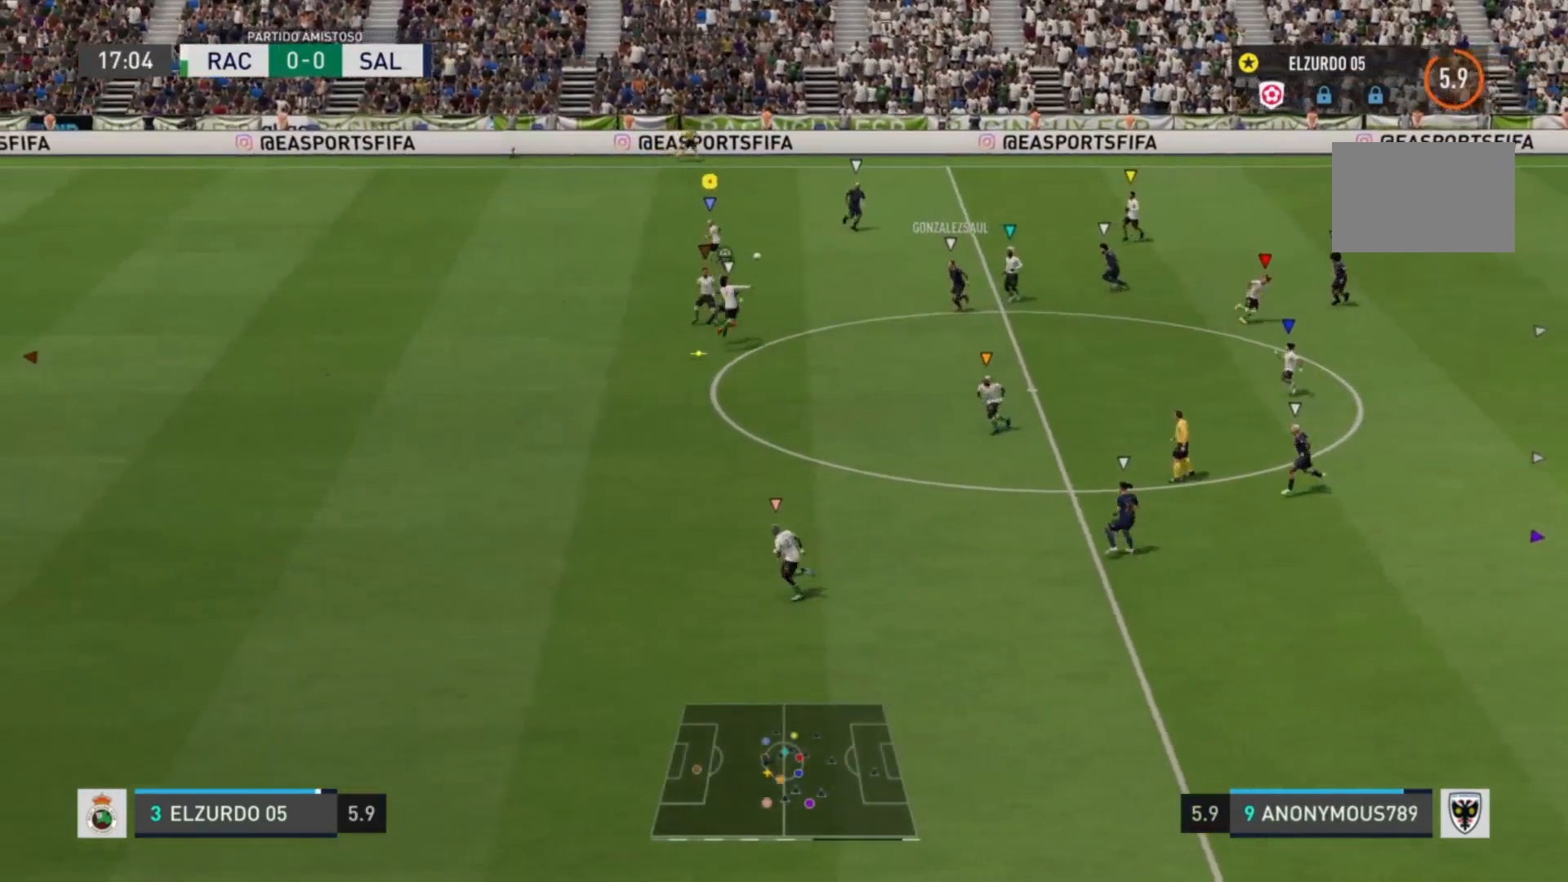
{"dt_ms": 480, "buttons": [], "left_stick": "up-left", "right_stick": "center", "events": [[280, "left_stick", "up-left"]]}
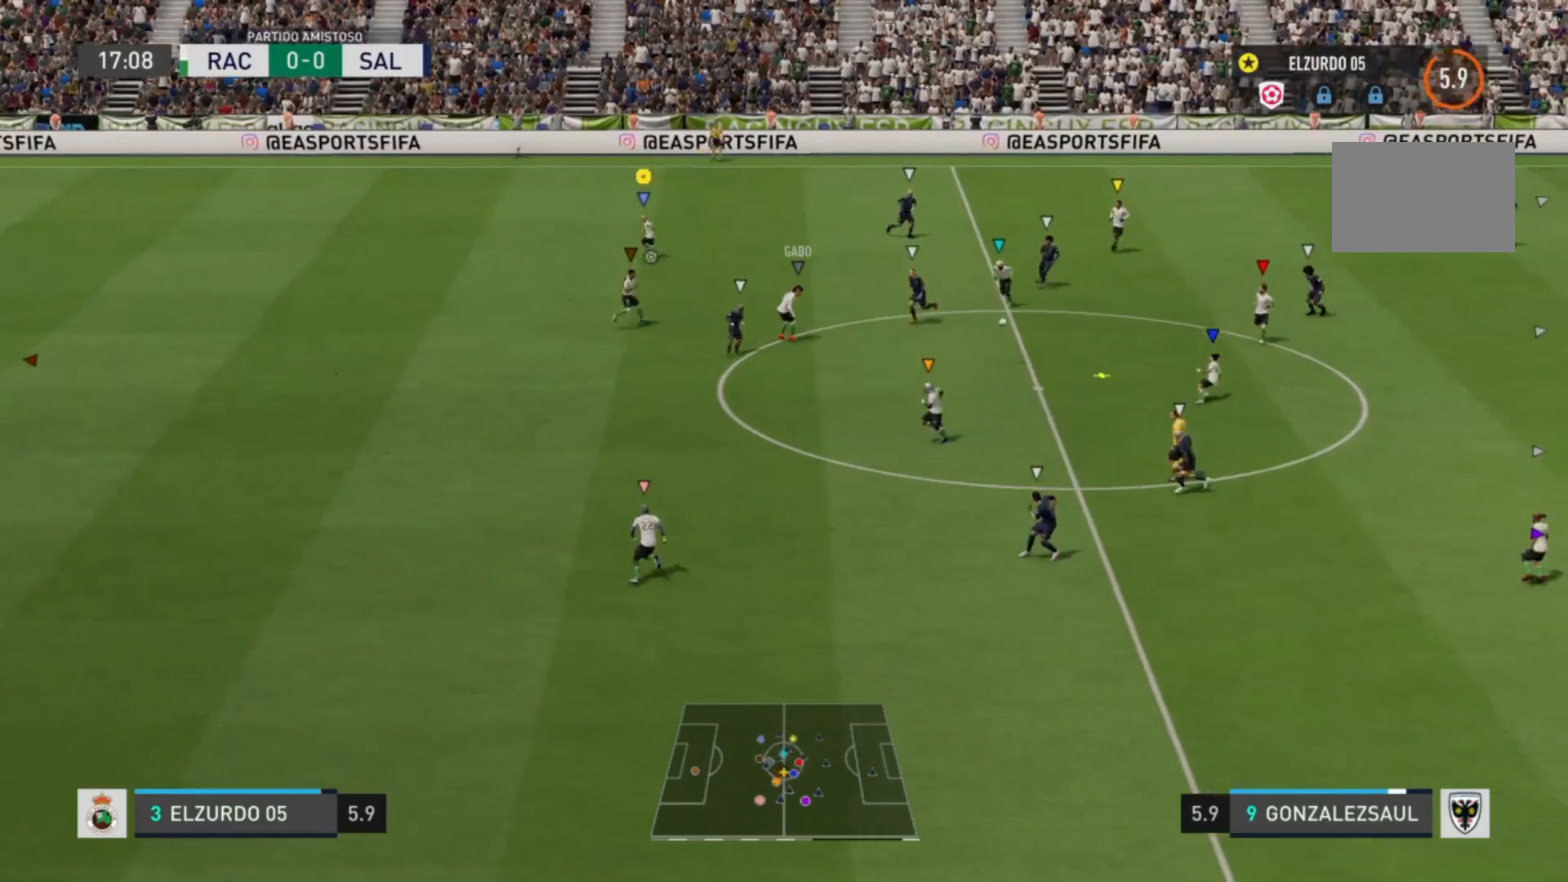
{"dt_ms": 520, "buttons": [], "left_stick": "down-right", "right_stick": "center", "events": [[120, "left_stick", "down"], [480, "left_stick", "down-right"]]}
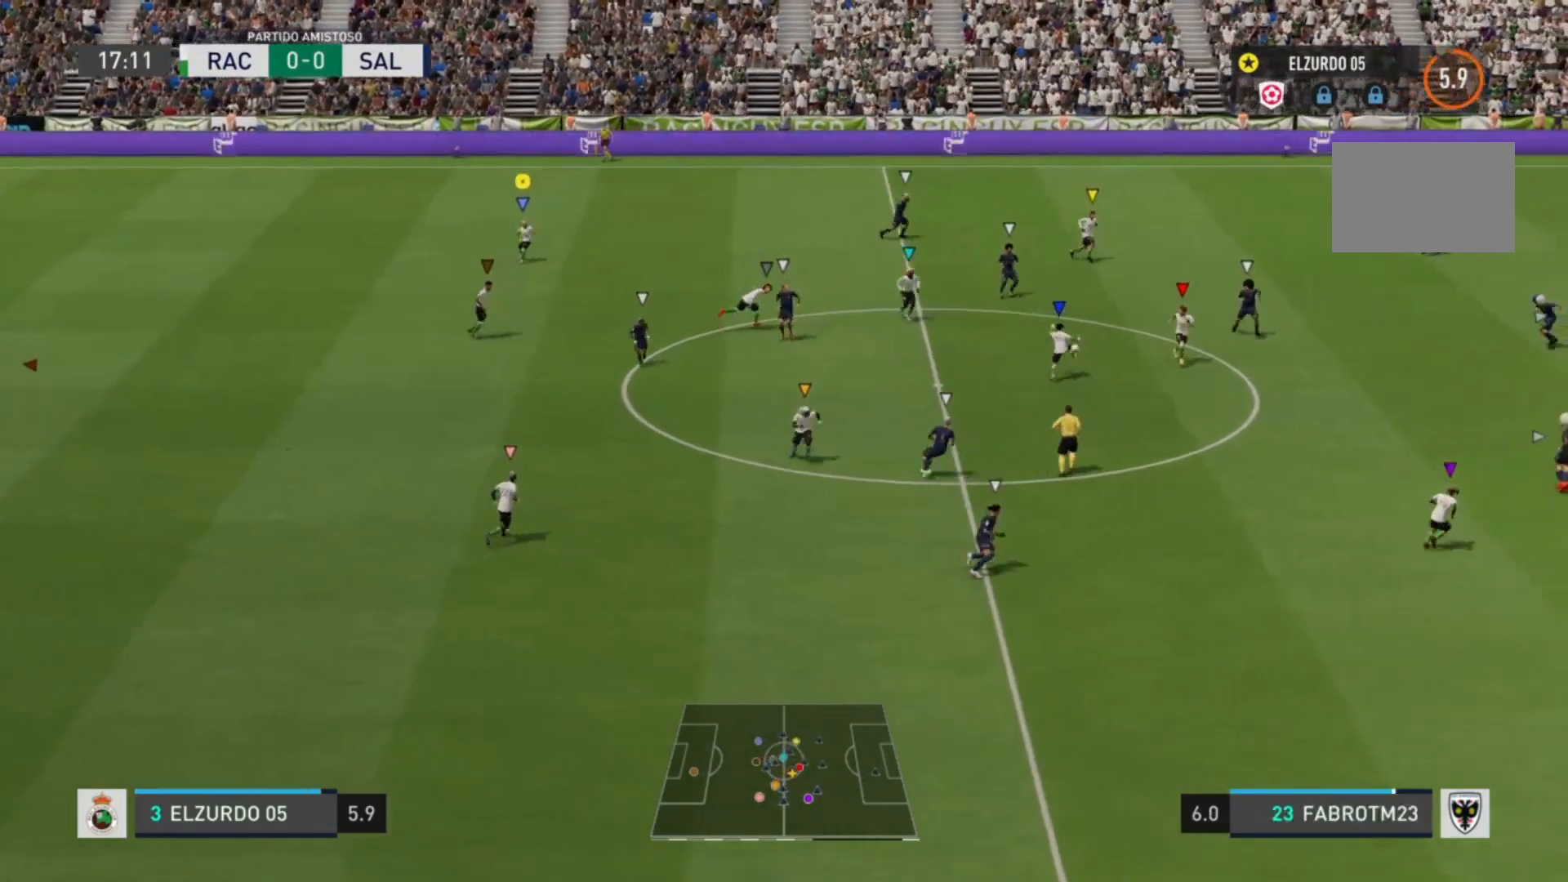
{"dt_ms": 480, "buttons": [], "left_stick": "right", "right_stick": "center", "events": [[400, "left_stick", "right"]]}
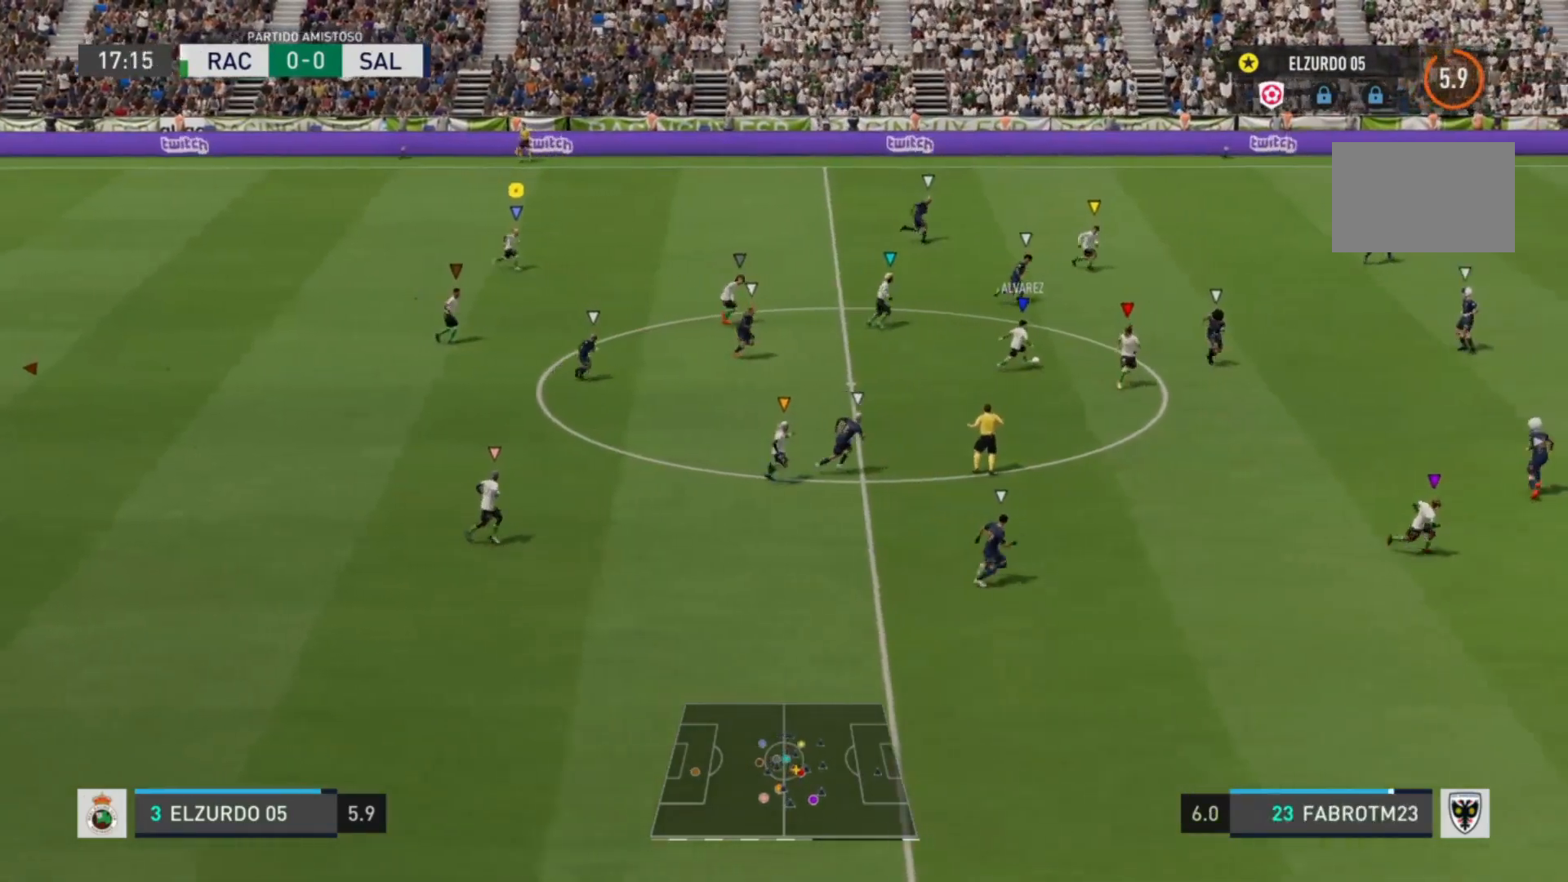
{"dt_ms": 520, "buttons": [], "left_stick": "right", "right_stick": "center", "events": []}
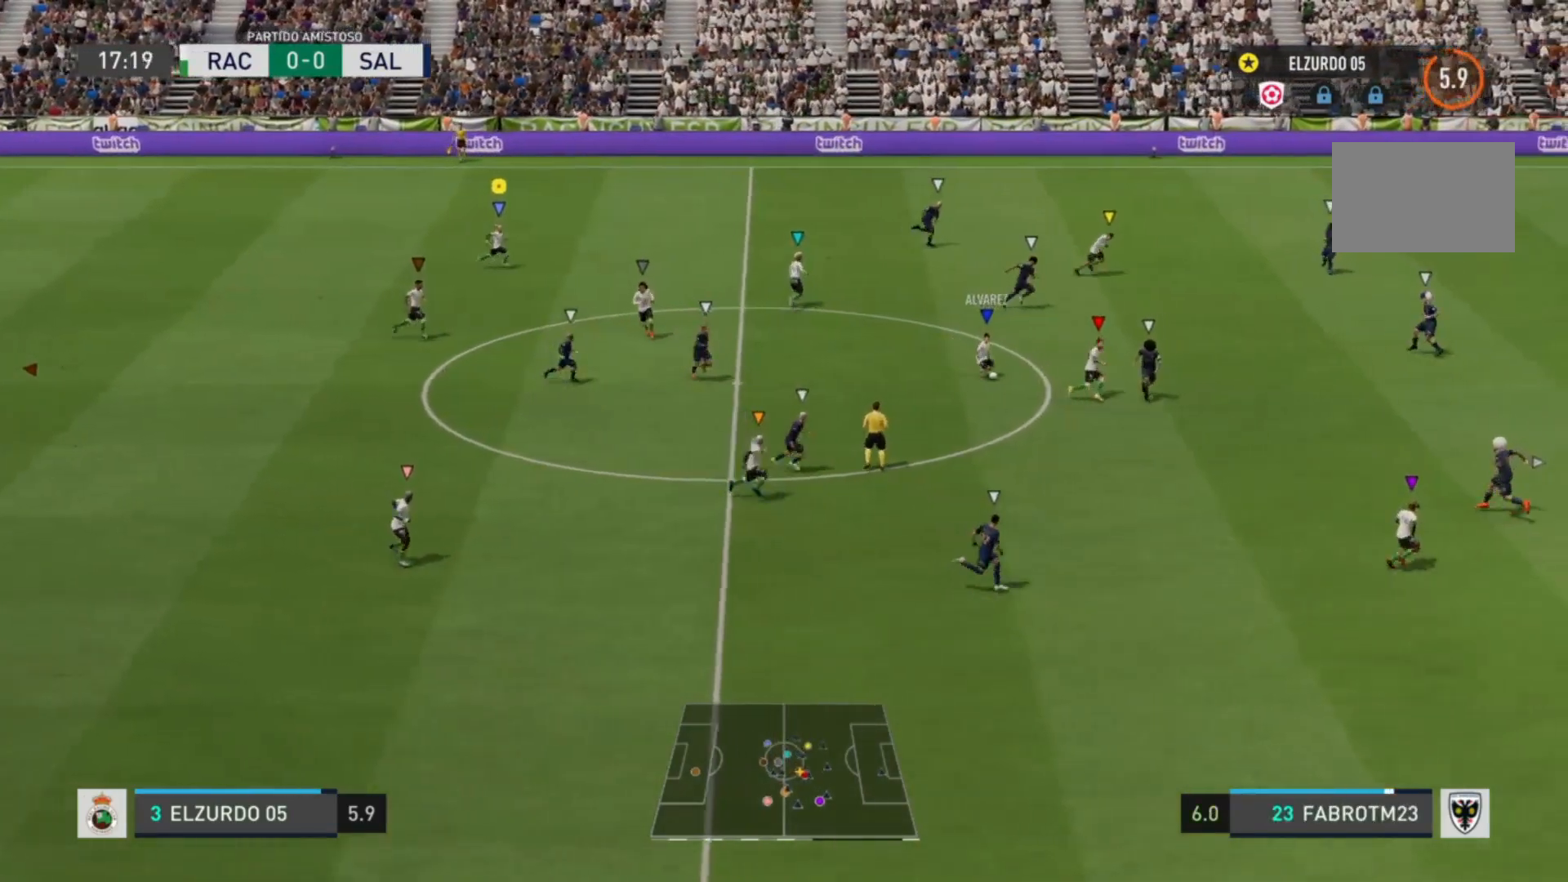
{"dt_ms": 480, "buttons": [], "left_stick": "right", "right_stick": "center", "events": []}
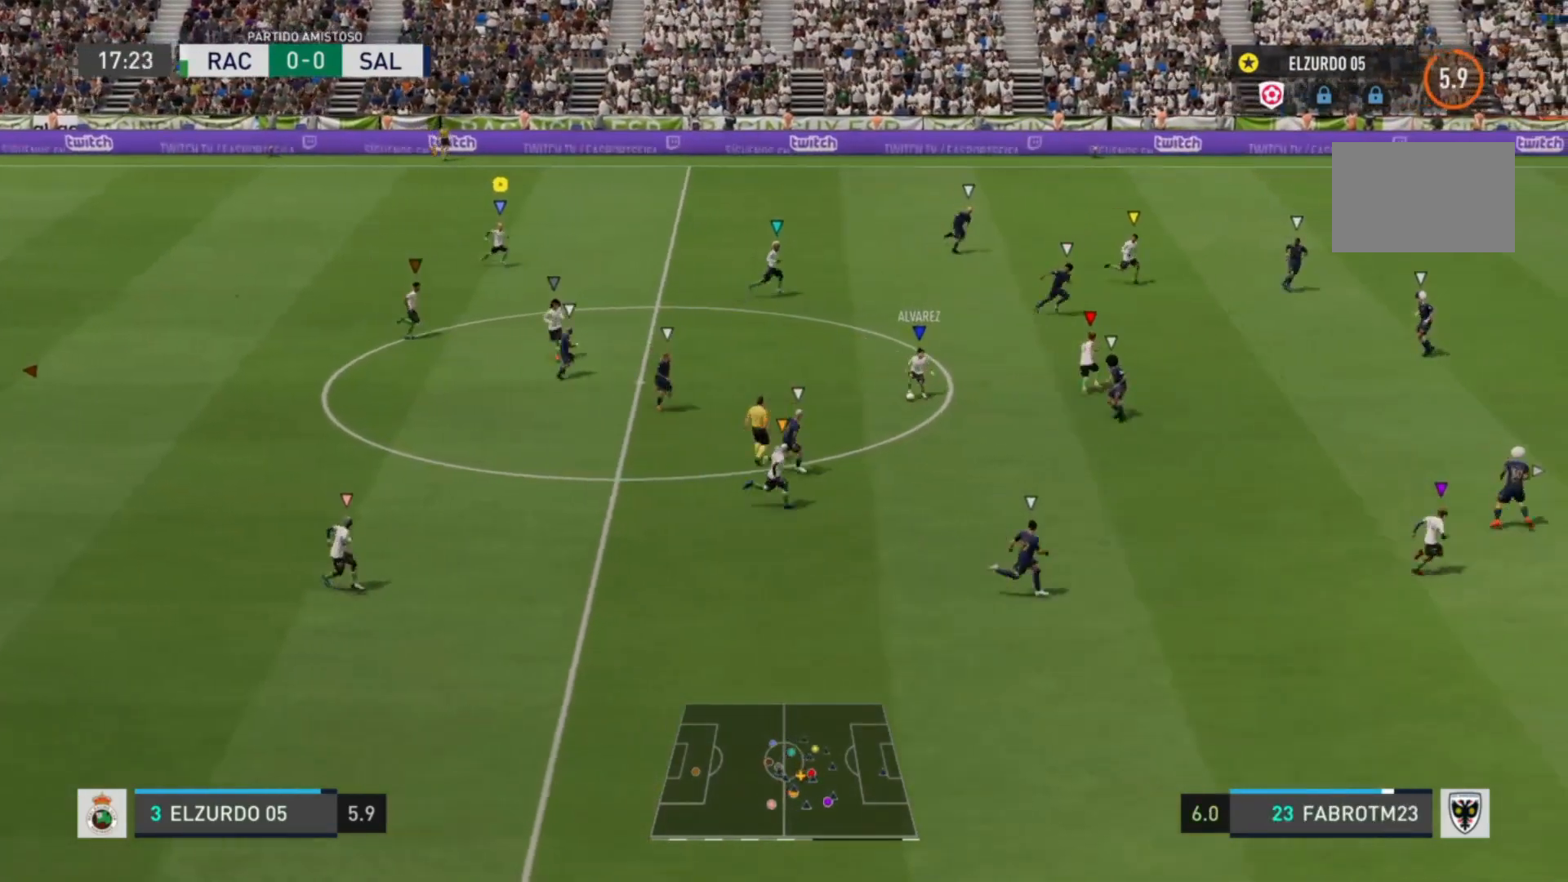
{"dt_ms": 520, "buttons": [], "left_stick": "right", "right_stick": "center", "events": []}
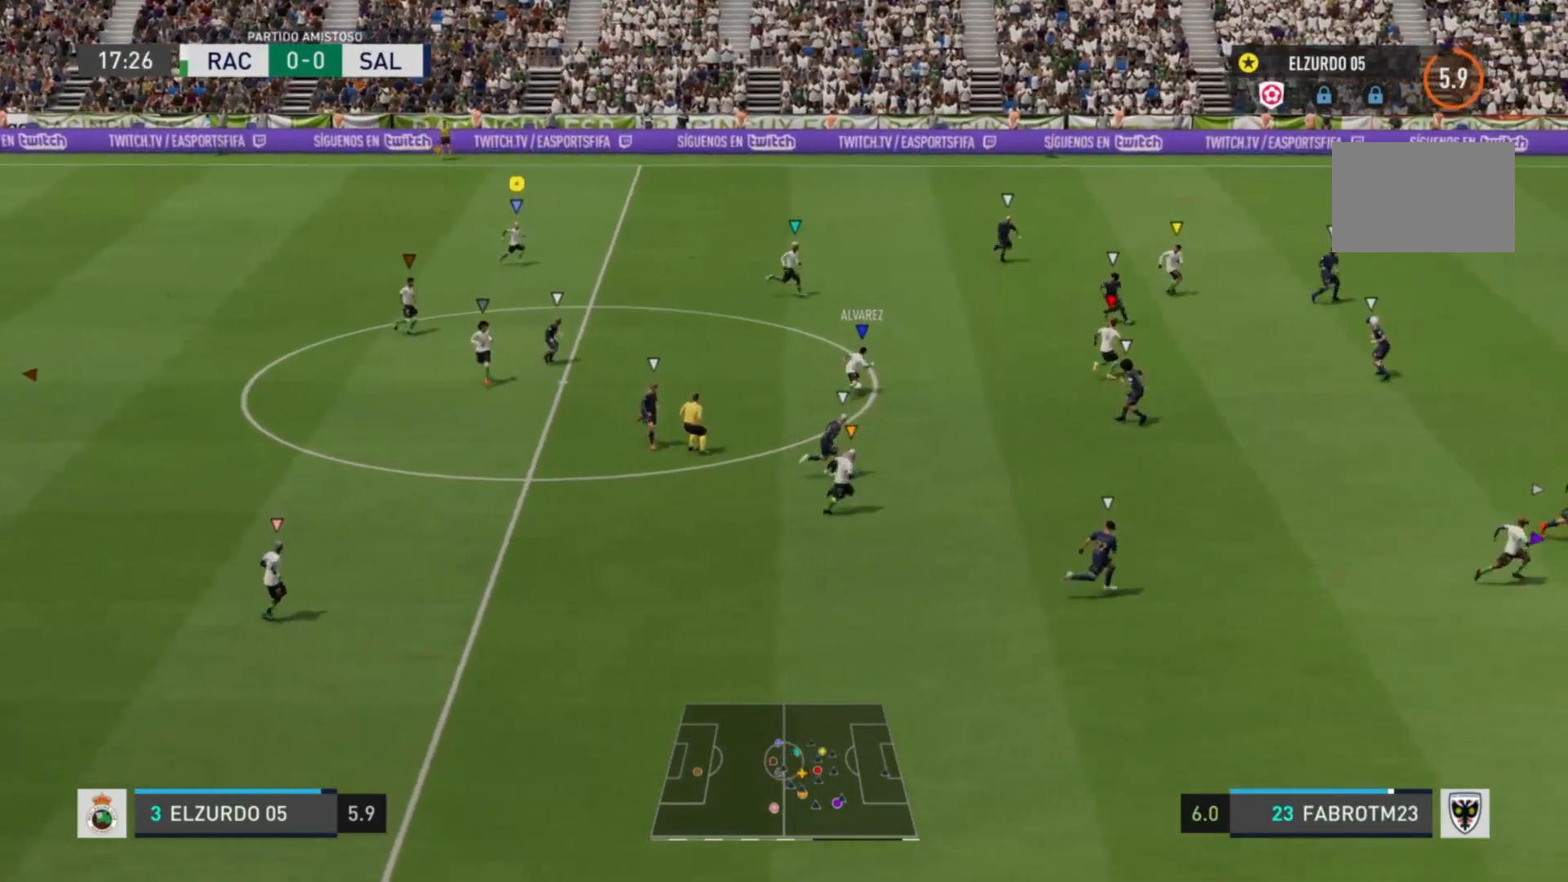
{"dt_ms": 480, "buttons": [], "left_stick": "right", "right_stick": "center", "events": []}
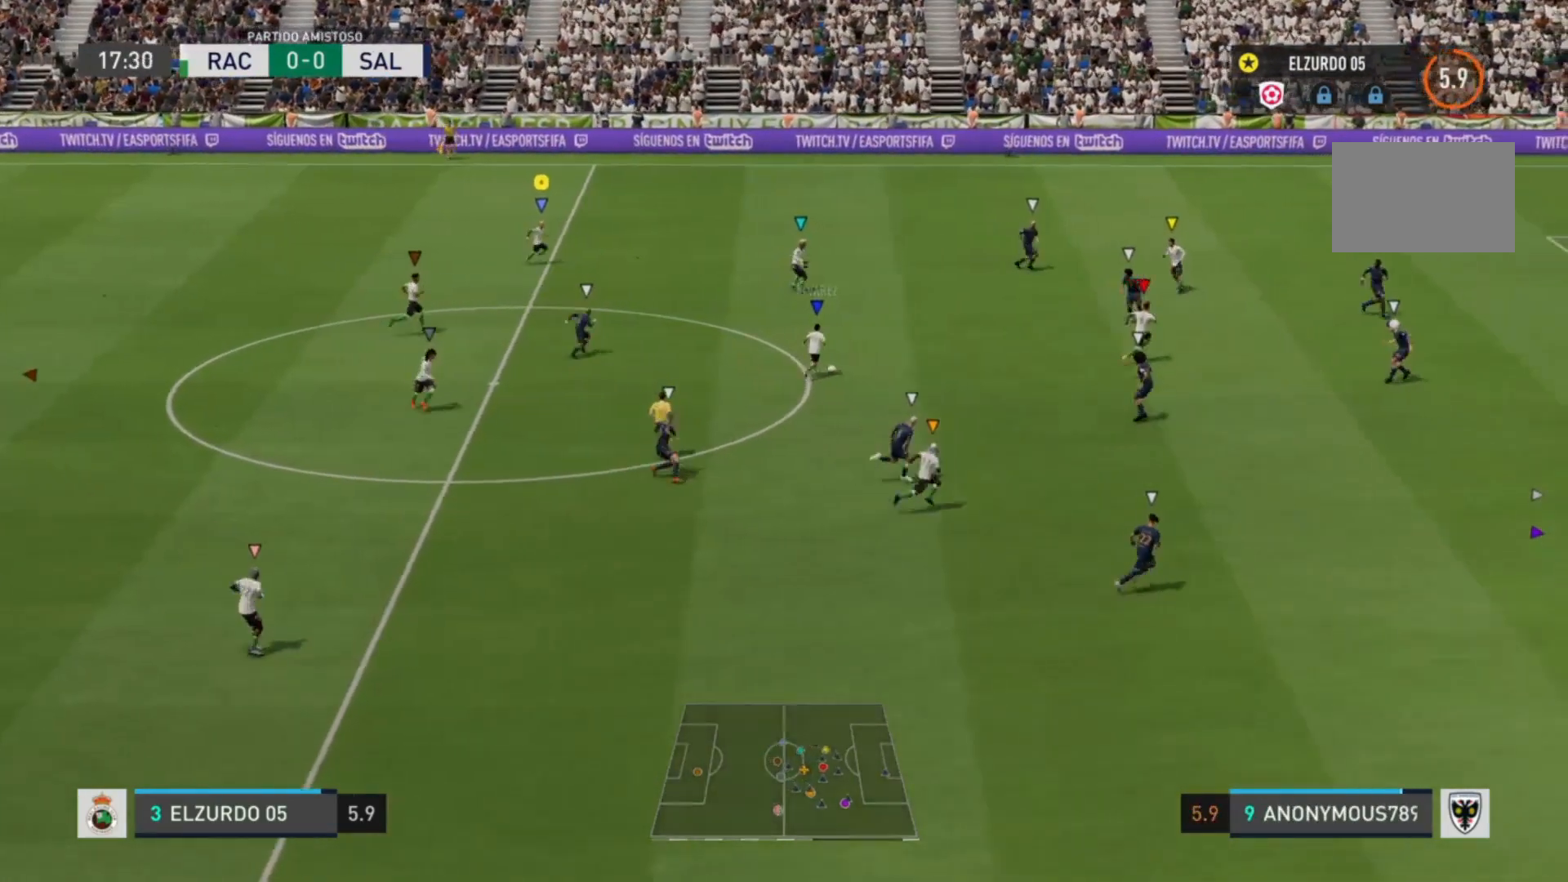
{"dt_ms": 520, "buttons": [], "left_stick": "up-right", "right_stick": "center", "events": [[40, "left_stick", "up-right"]]}
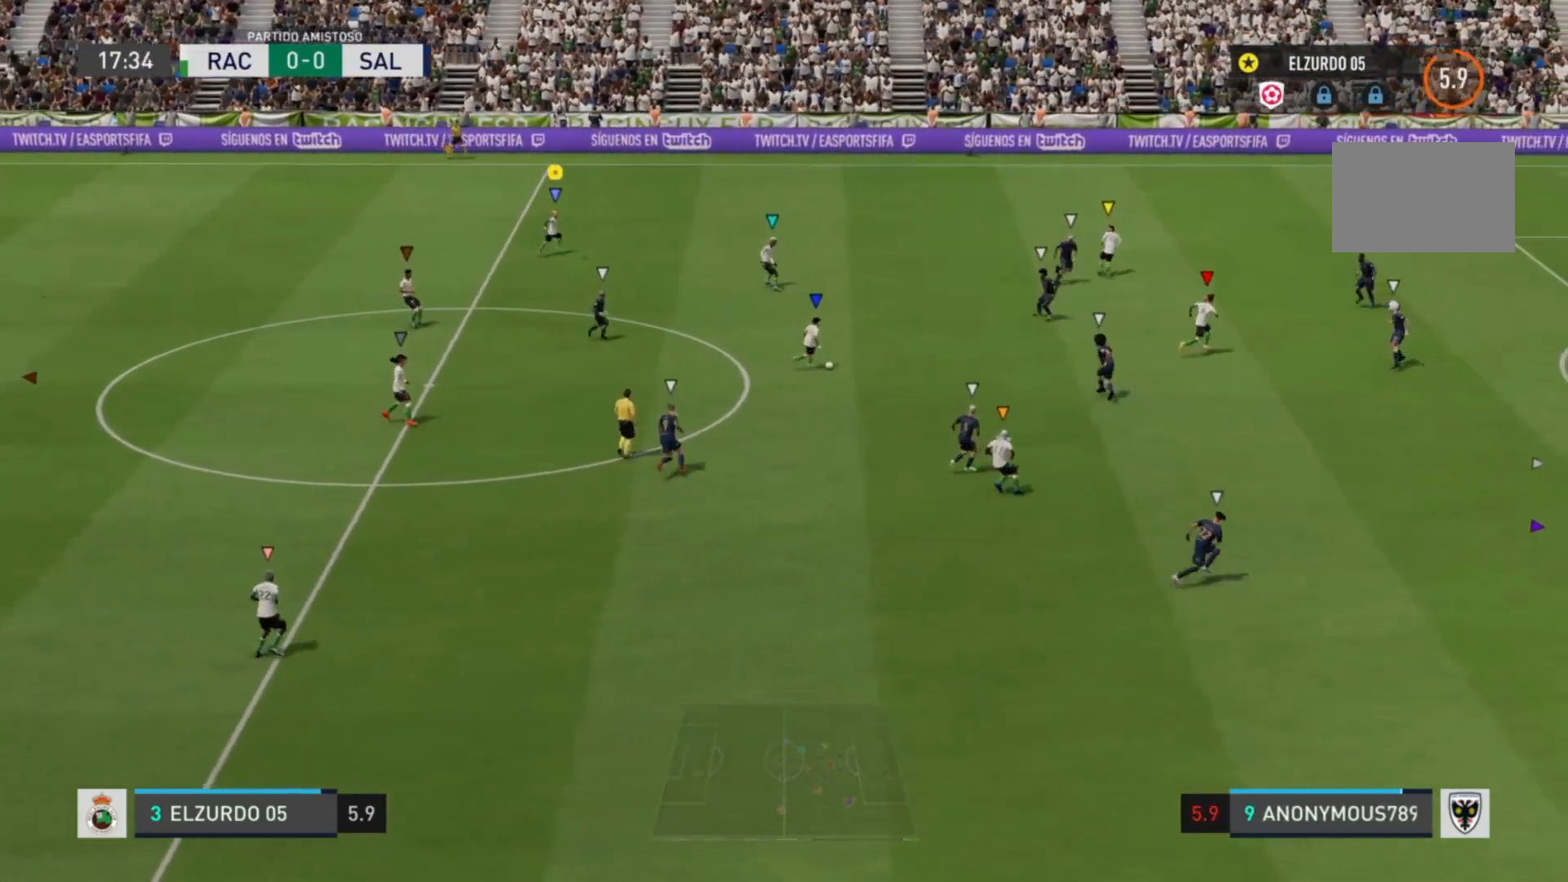
{"dt_ms": 480, "buttons": [], "left_stick": "down", "right_stick": "center", "events": [[320, "left_stick", "center"], [440, "left_stick", "down"]]}
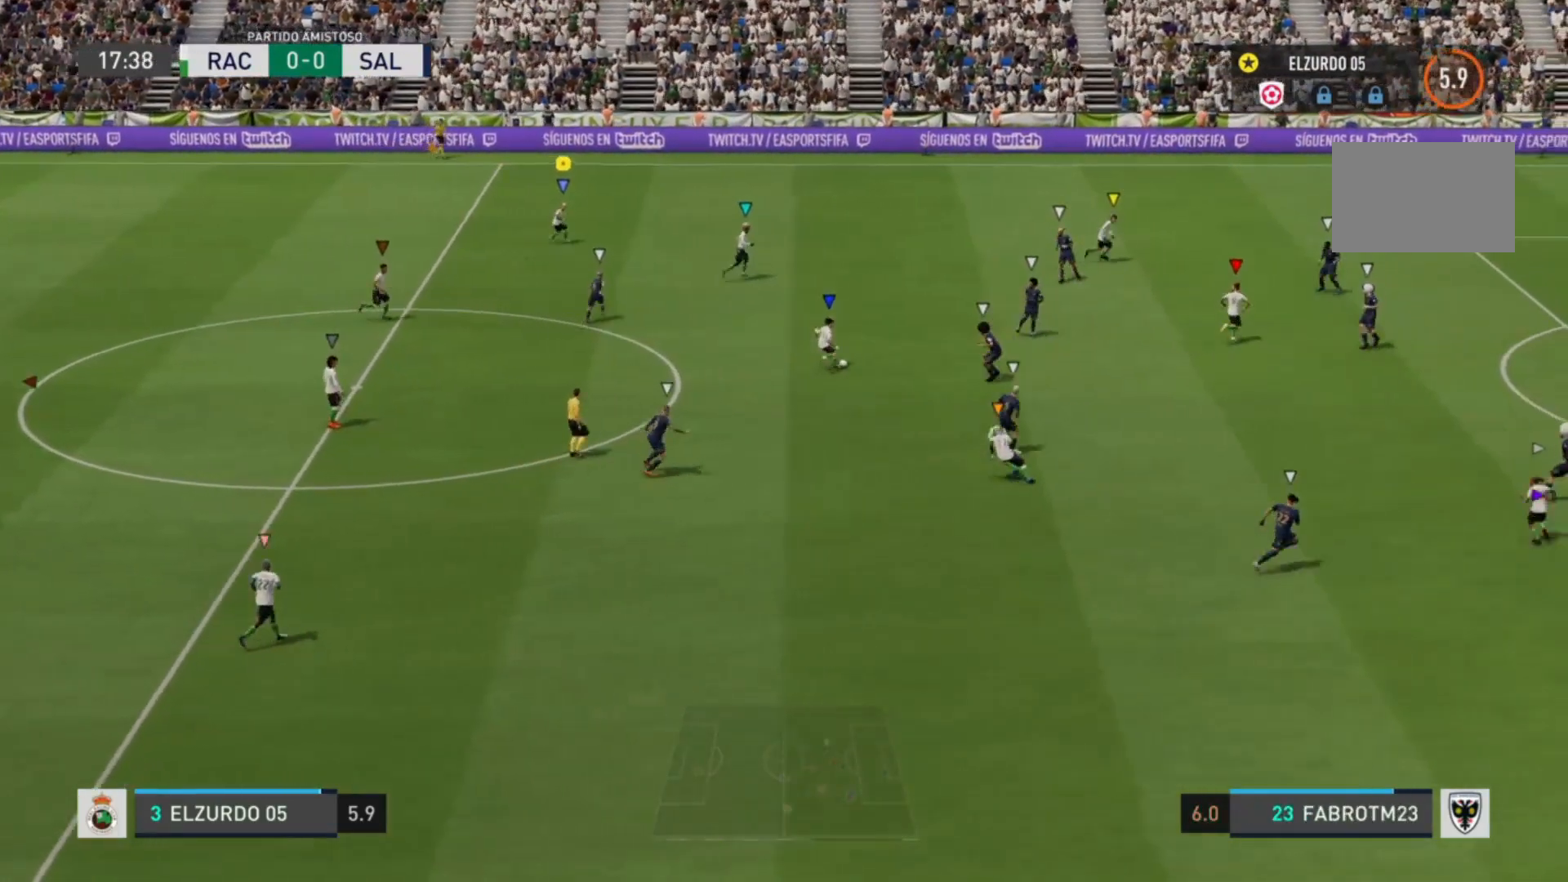
{"dt_ms": 520, "buttons": [], "left_stick": "center", "right_stick": "center", "events": [[120, "left_stick", "down-left"], [400, "left_stick", "center"]]}
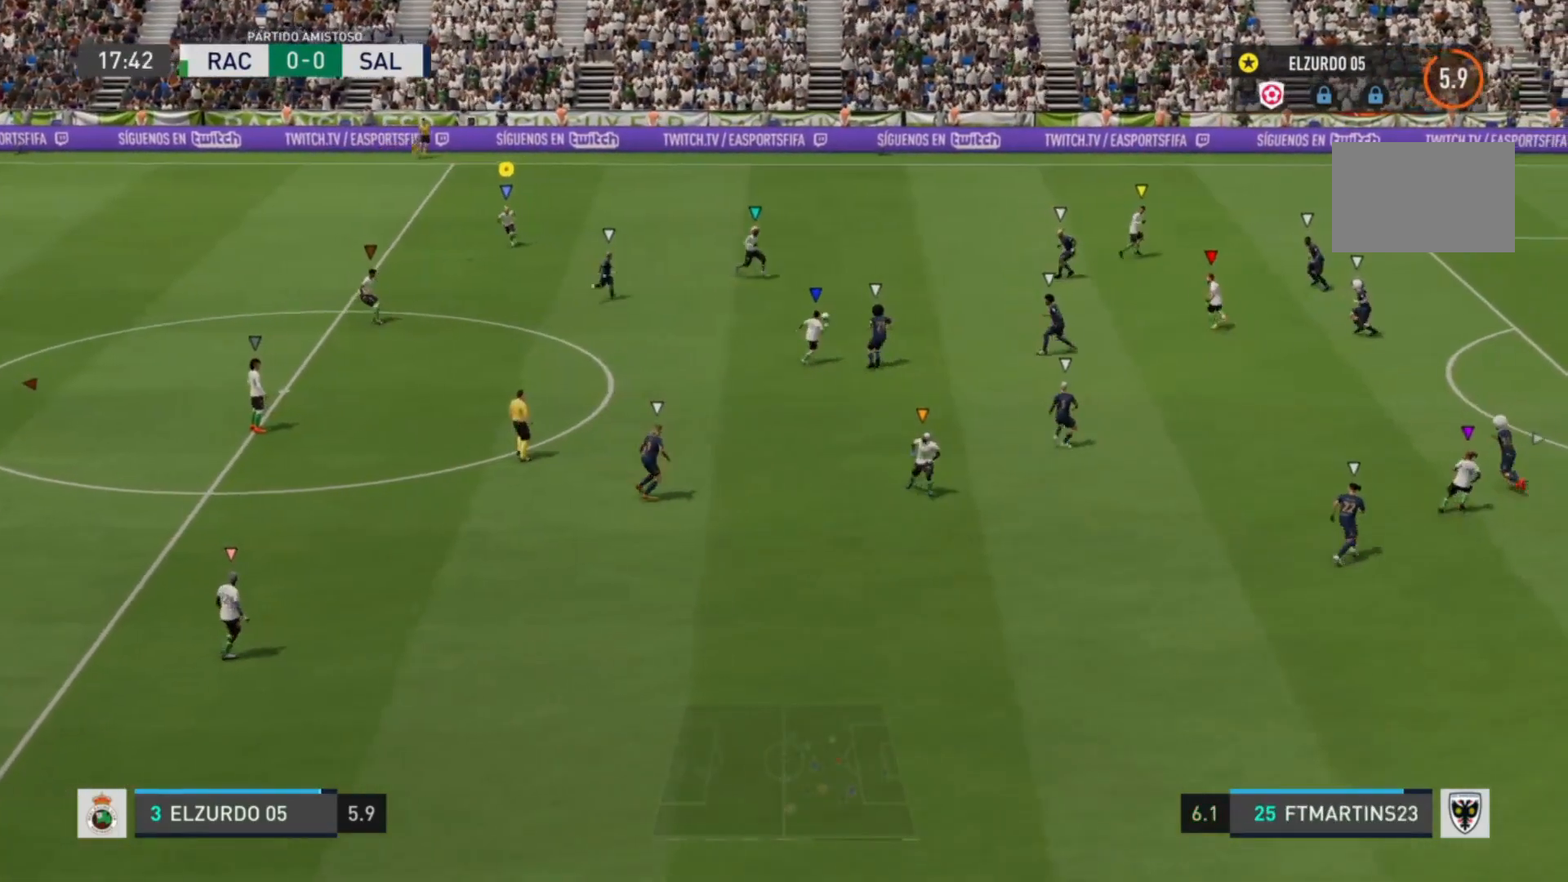
{"dt_ms": 480, "buttons": [], "left_stick": "center", "right_stick": "center", "events": []}
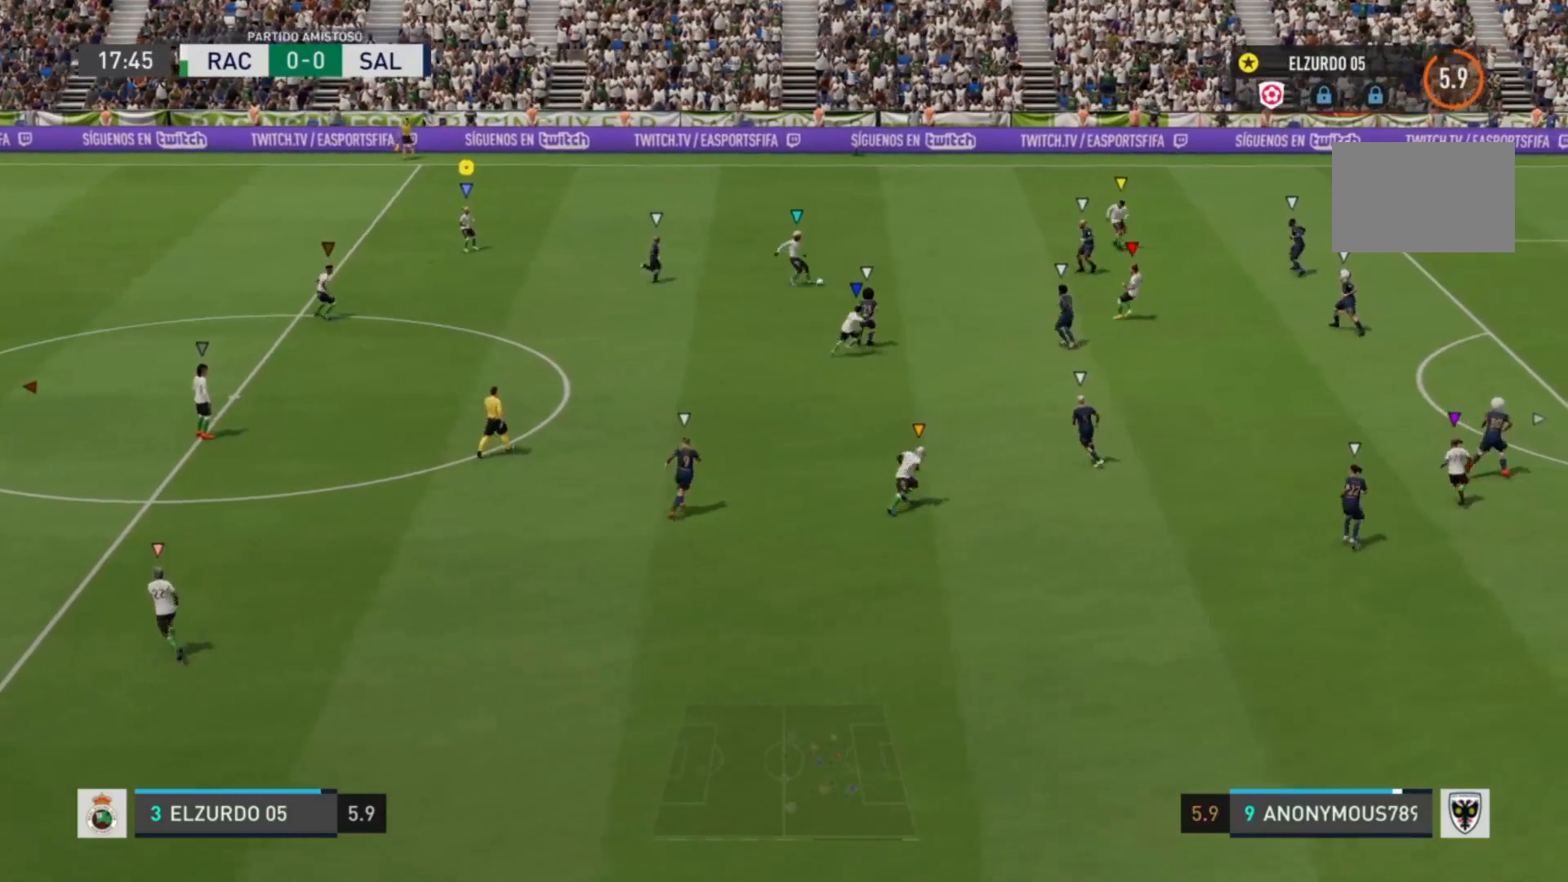
{"dt_ms": 520, "buttons": [], "left_stick": "up-right", "right_stick": "center", "events": [[200, "left_stick", "right"], [400, "left_stick", "up-right"]]}
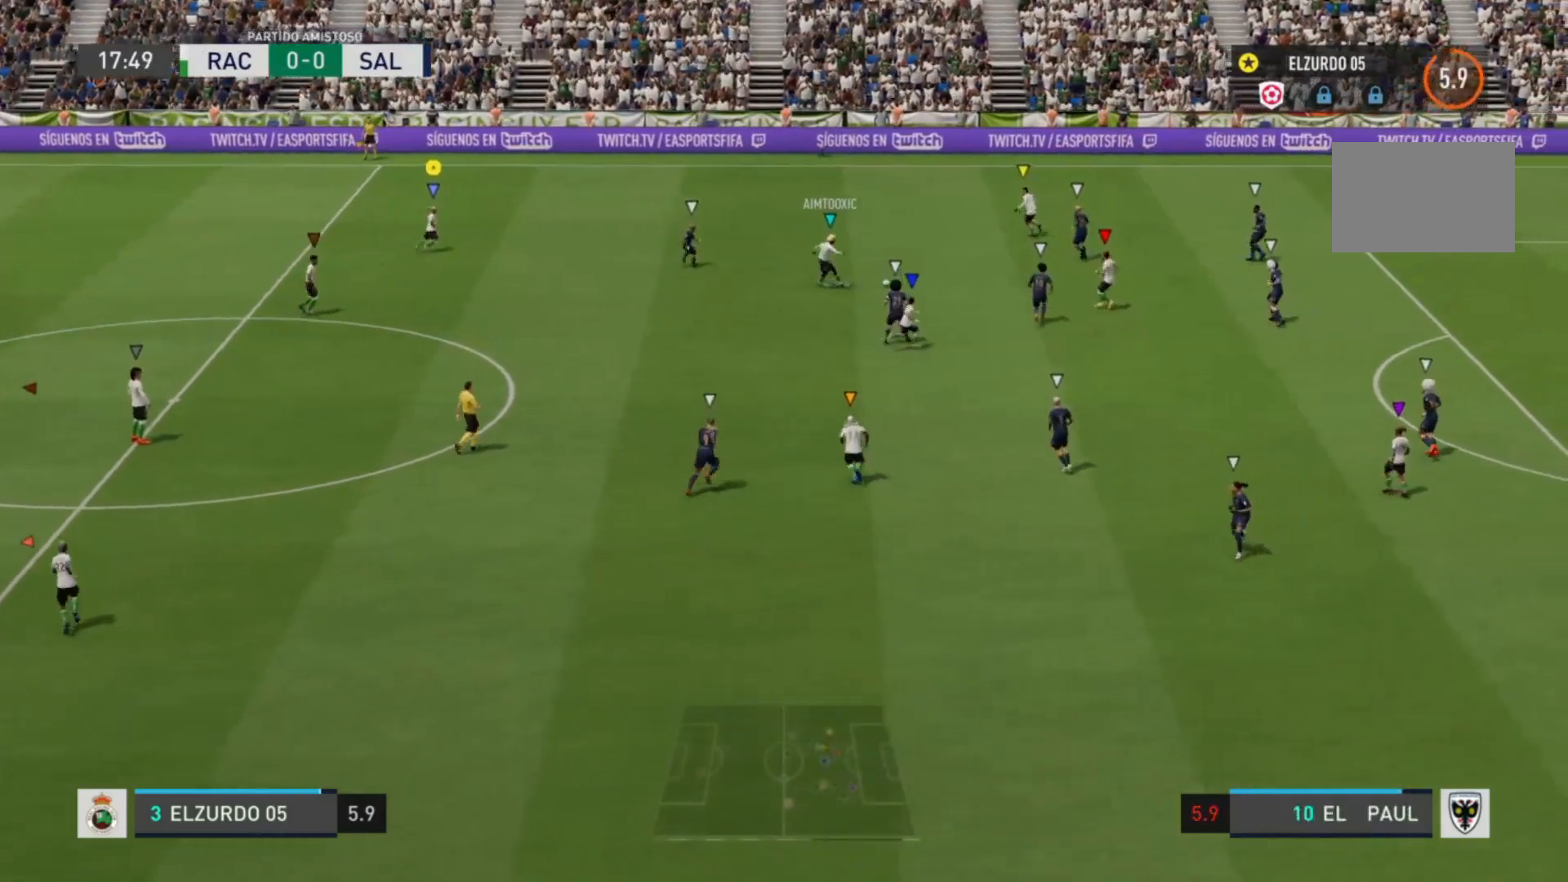
{"dt_ms": 480, "buttons": [], "left_stick": "center", "right_stick": "center", "events": [[280, "left_stick", "center"]]}
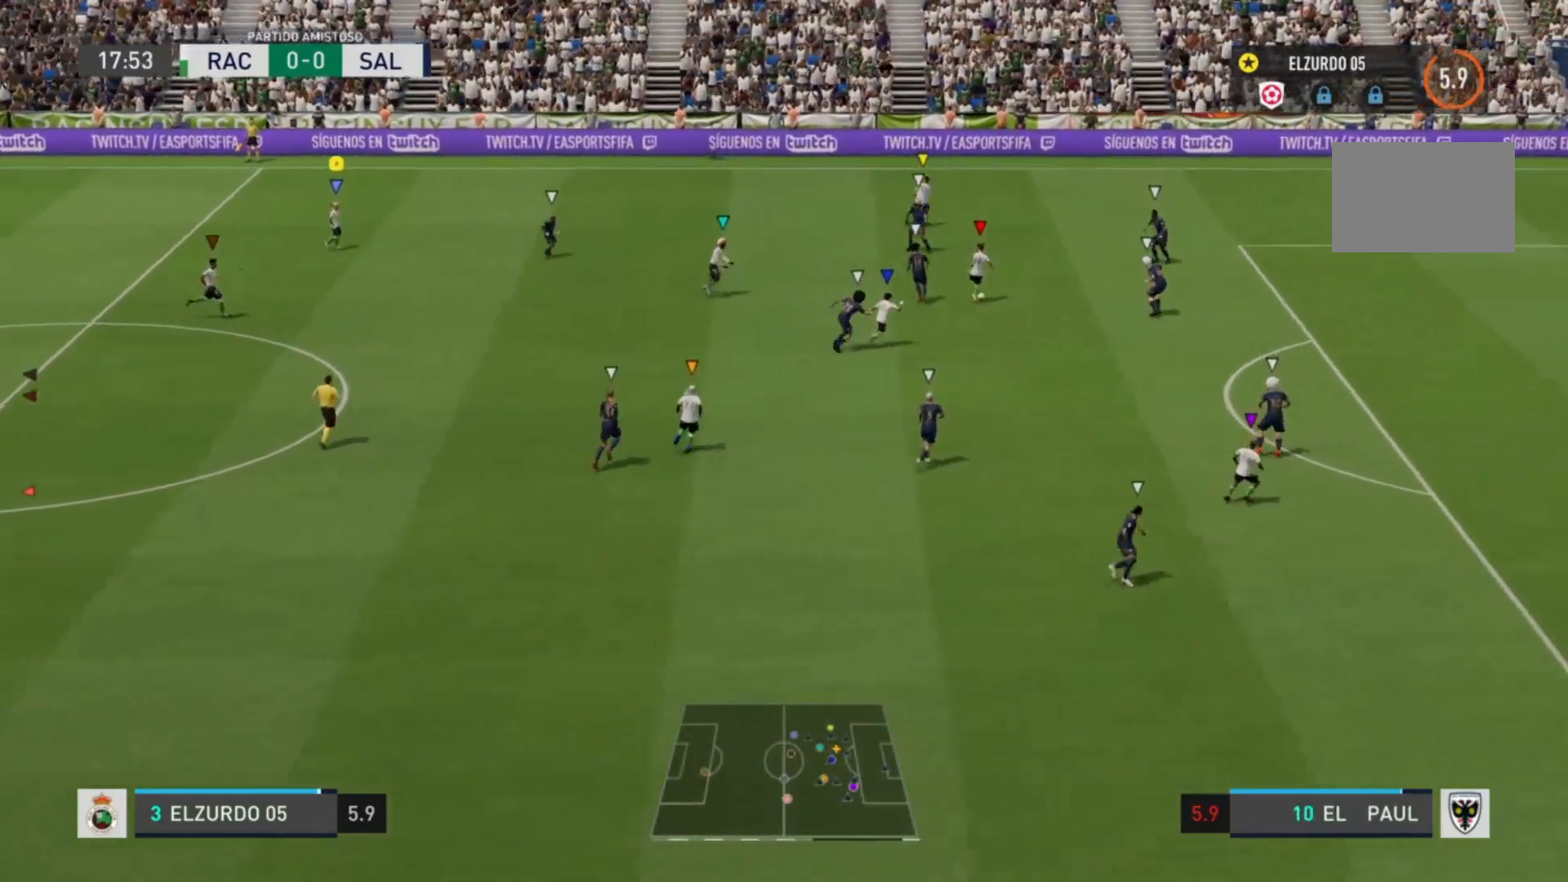
{"dt_ms": 520, "buttons": [], "left_stick": "center", "right_stick": "center", "events": []}
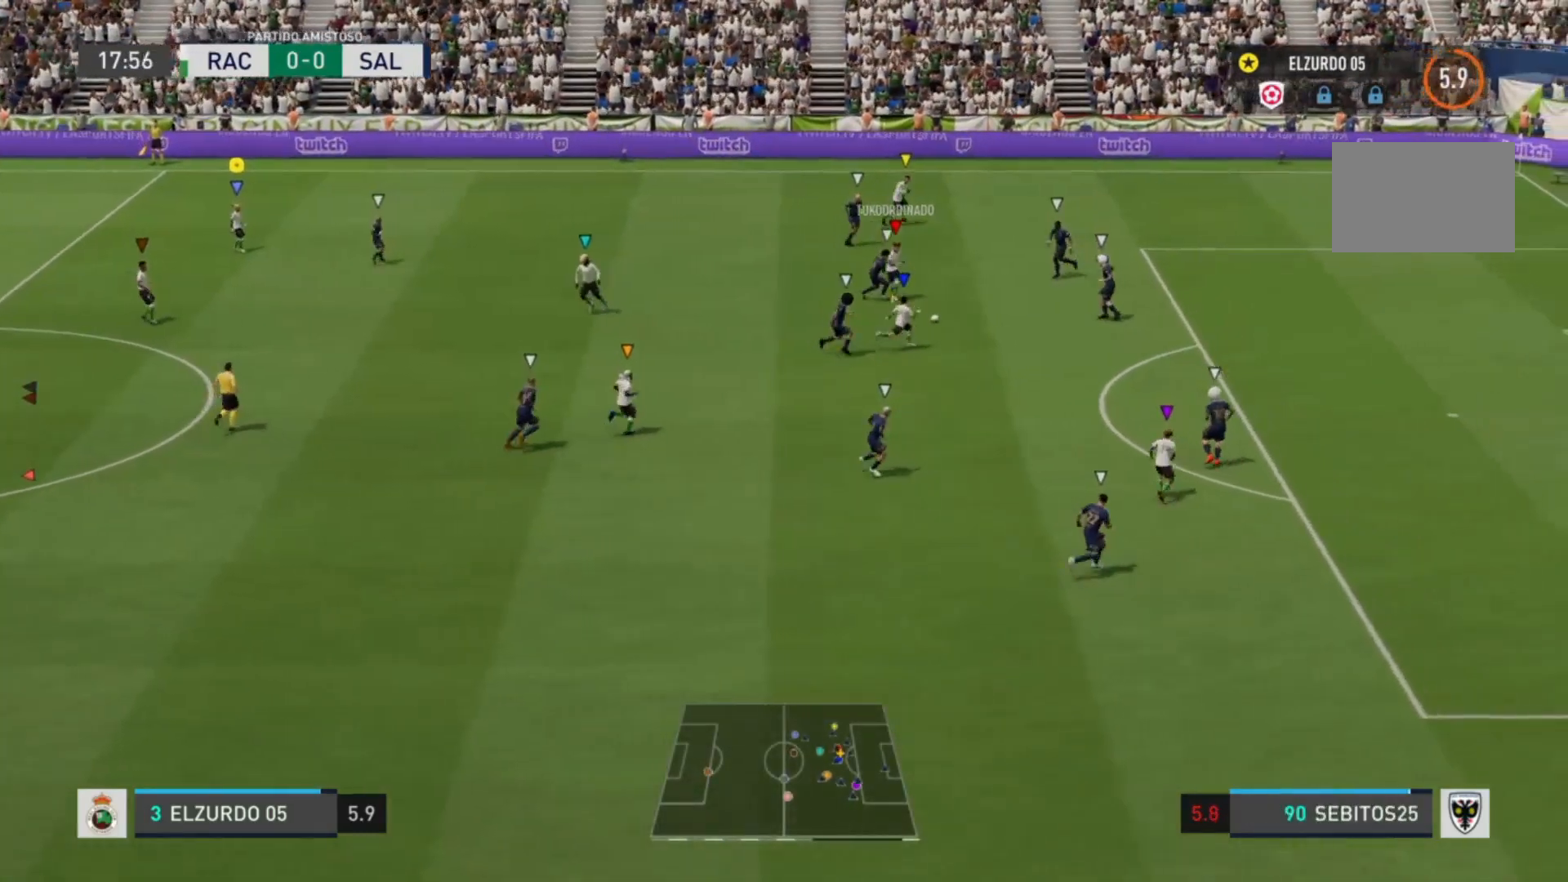
{"dt_ms": 480, "buttons": [], "left_stick": "center", "right_stick": "center", "events": []}
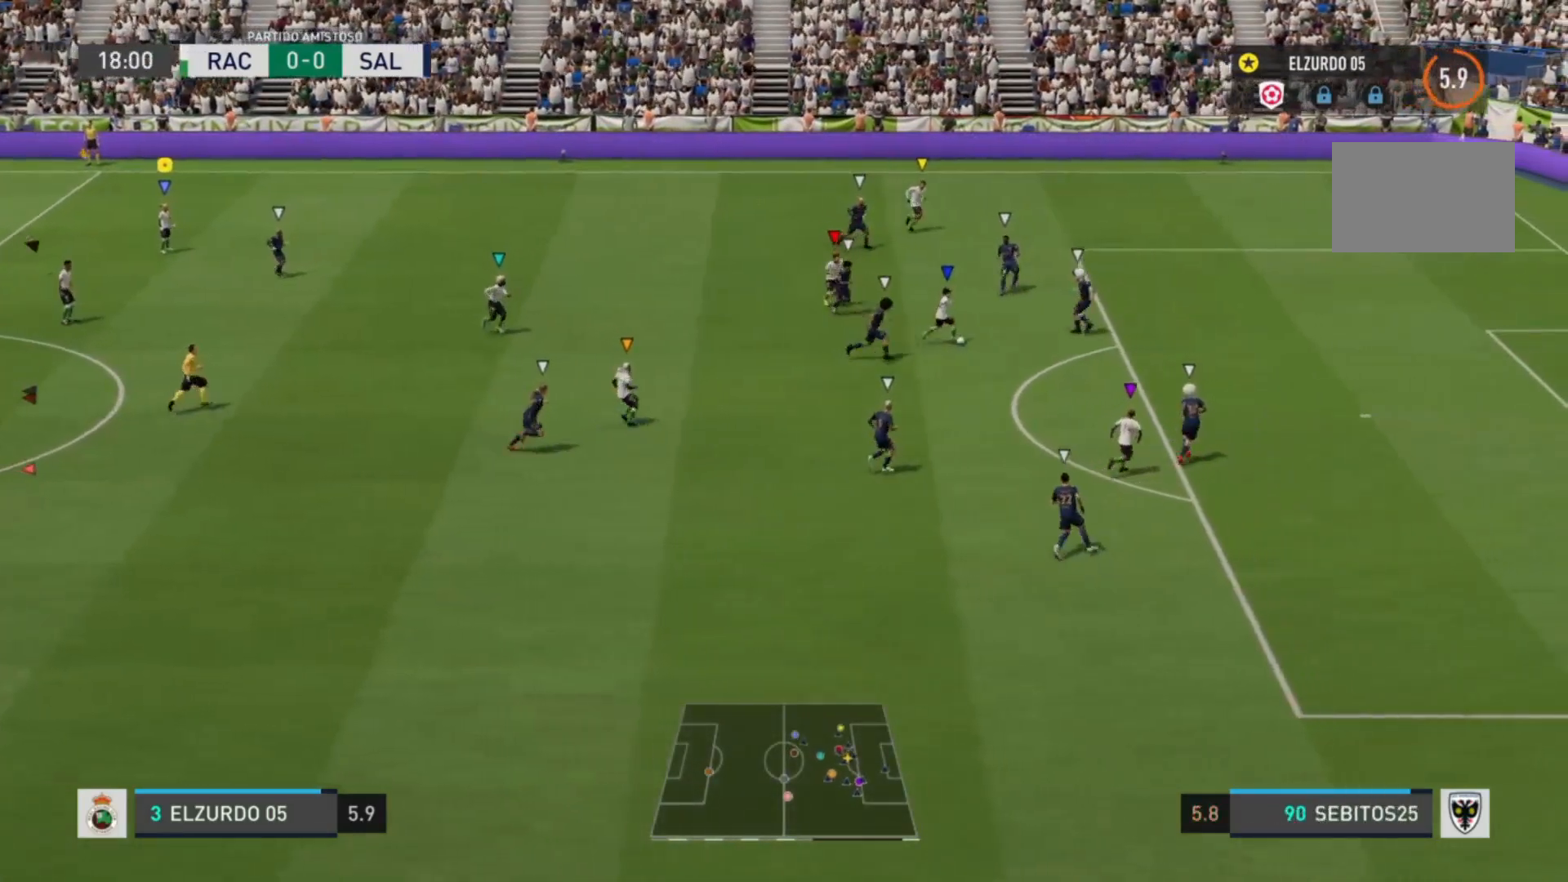
{"dt_ms": 520, "buttons": [], "left_stick": "down-right", "right_stick": "center", "events": [[360, "left_stick", "down-right"]]}
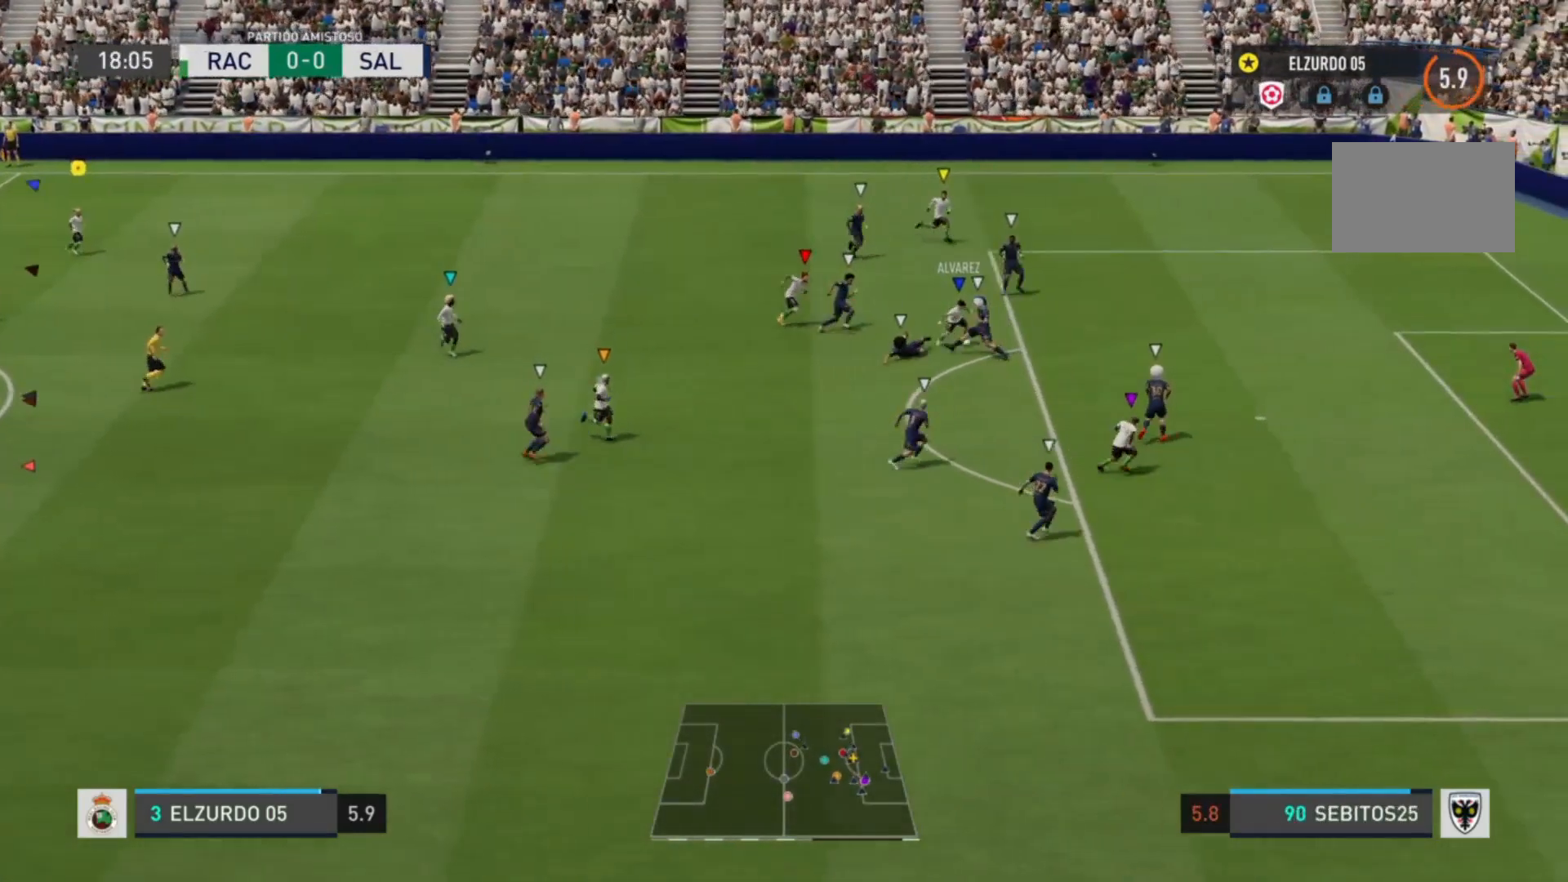
{"dt_ms": 480, "buttons": [], "left_stick": "down-right", "right_stick": "center", "events": []}
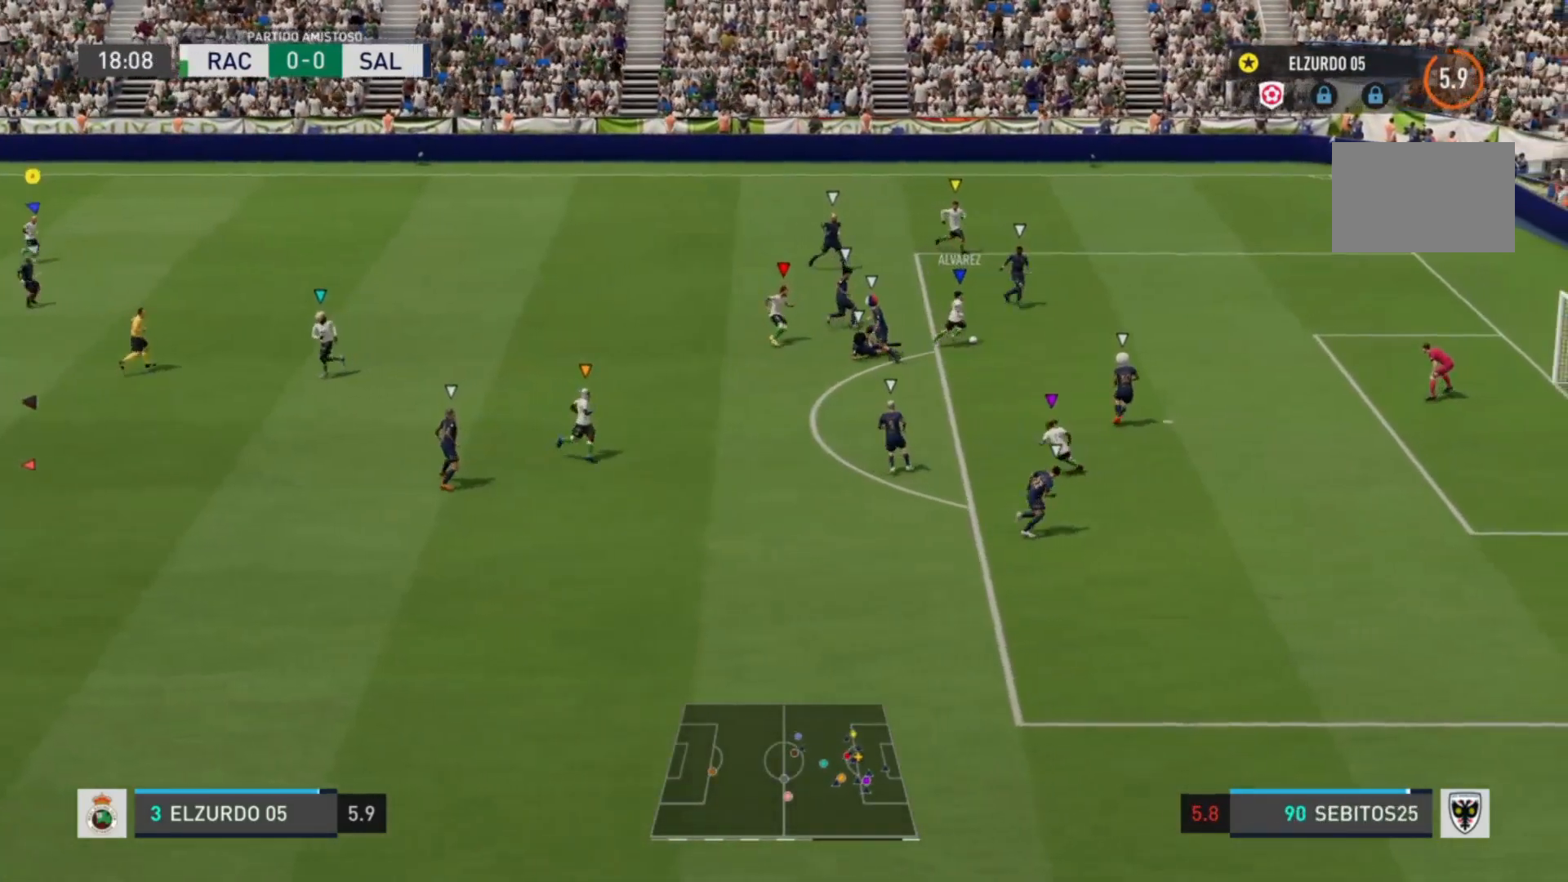
{"dt_ms": 520, "buttons": [], "left_stick": "down-right", "right_stick": "center", "events": []}
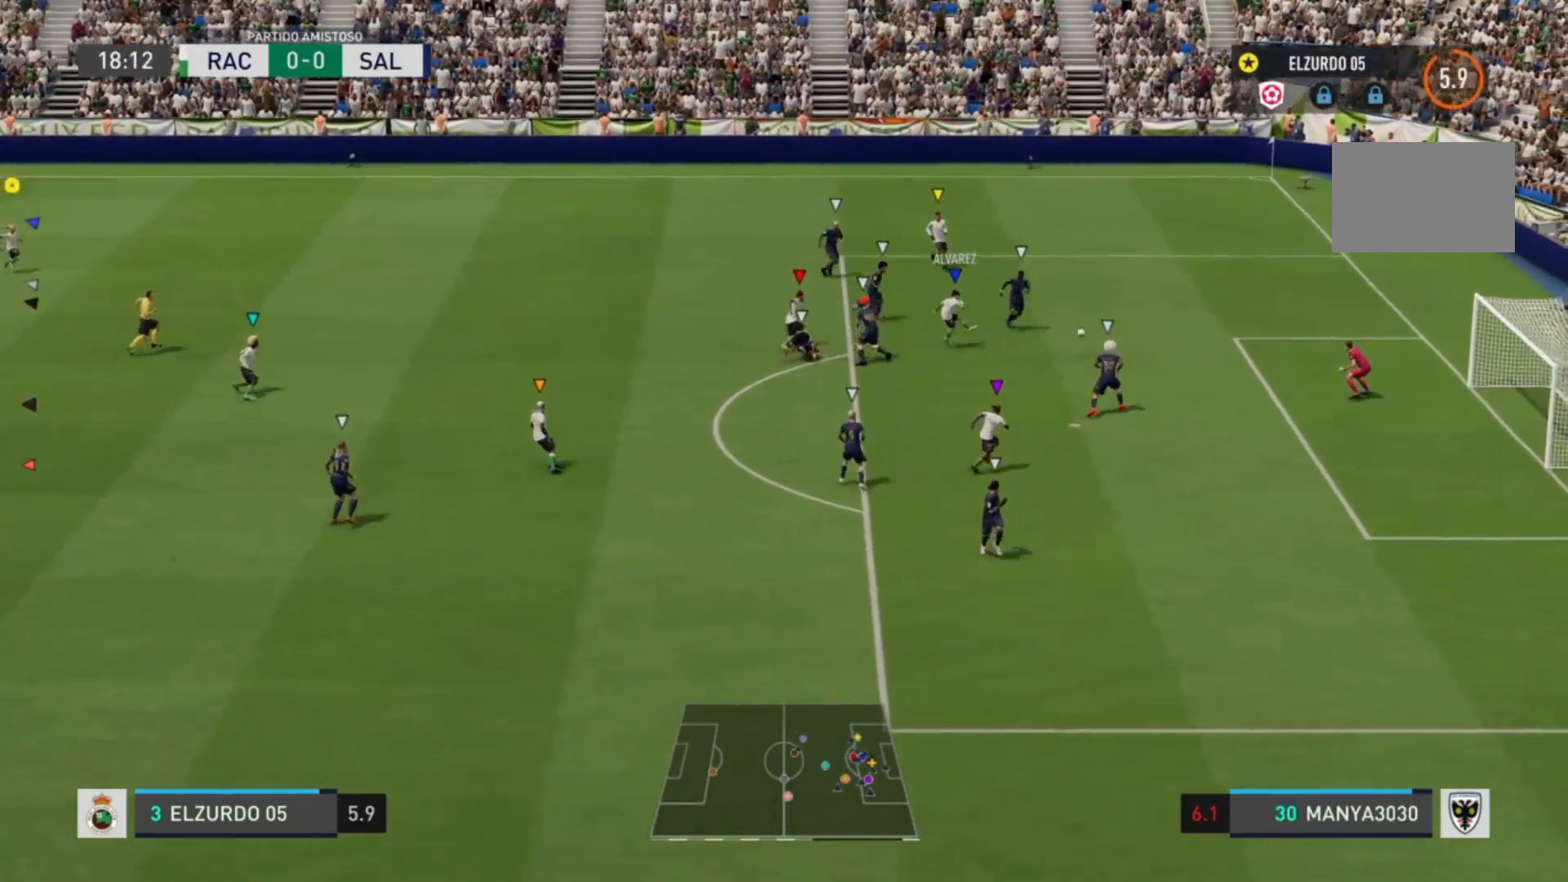
{"dt_ms": 480, "buttons": [], "left_stick": "down-right", "right_stick": "center", "events": []}
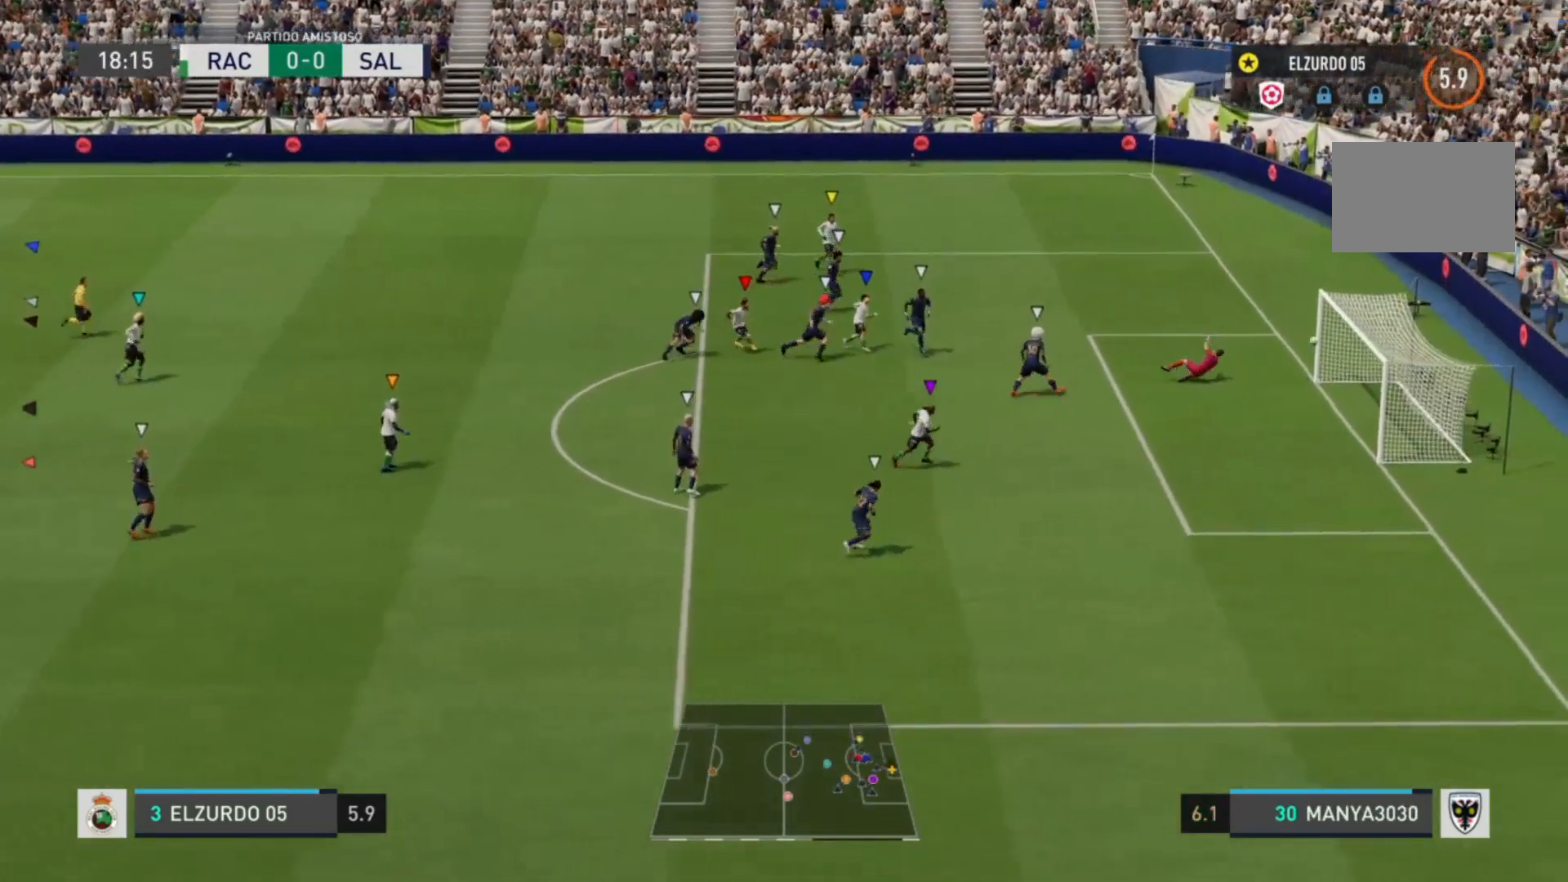
{"dt_ms": 1000, "buttons": [], "left_stick": "right", "right_stick": "center"}
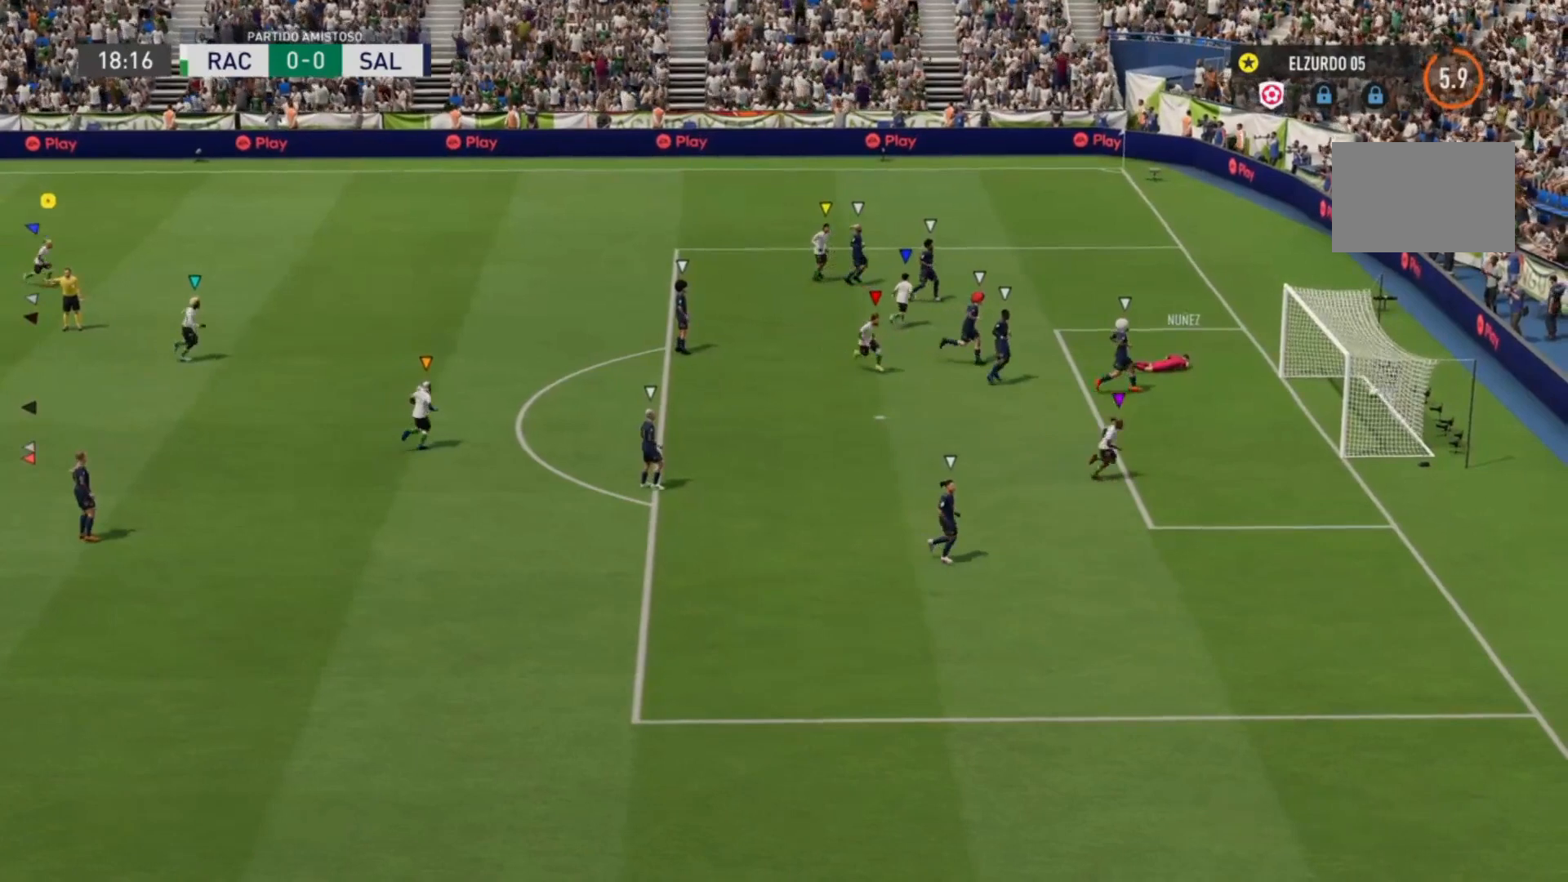
{"dt_ms": 520, "buttons": [], "left_stick": "down-right", "right_stick": "left", "events": [[120, "left_stick", "down-right"], [480, "right_stick", "left"]]}
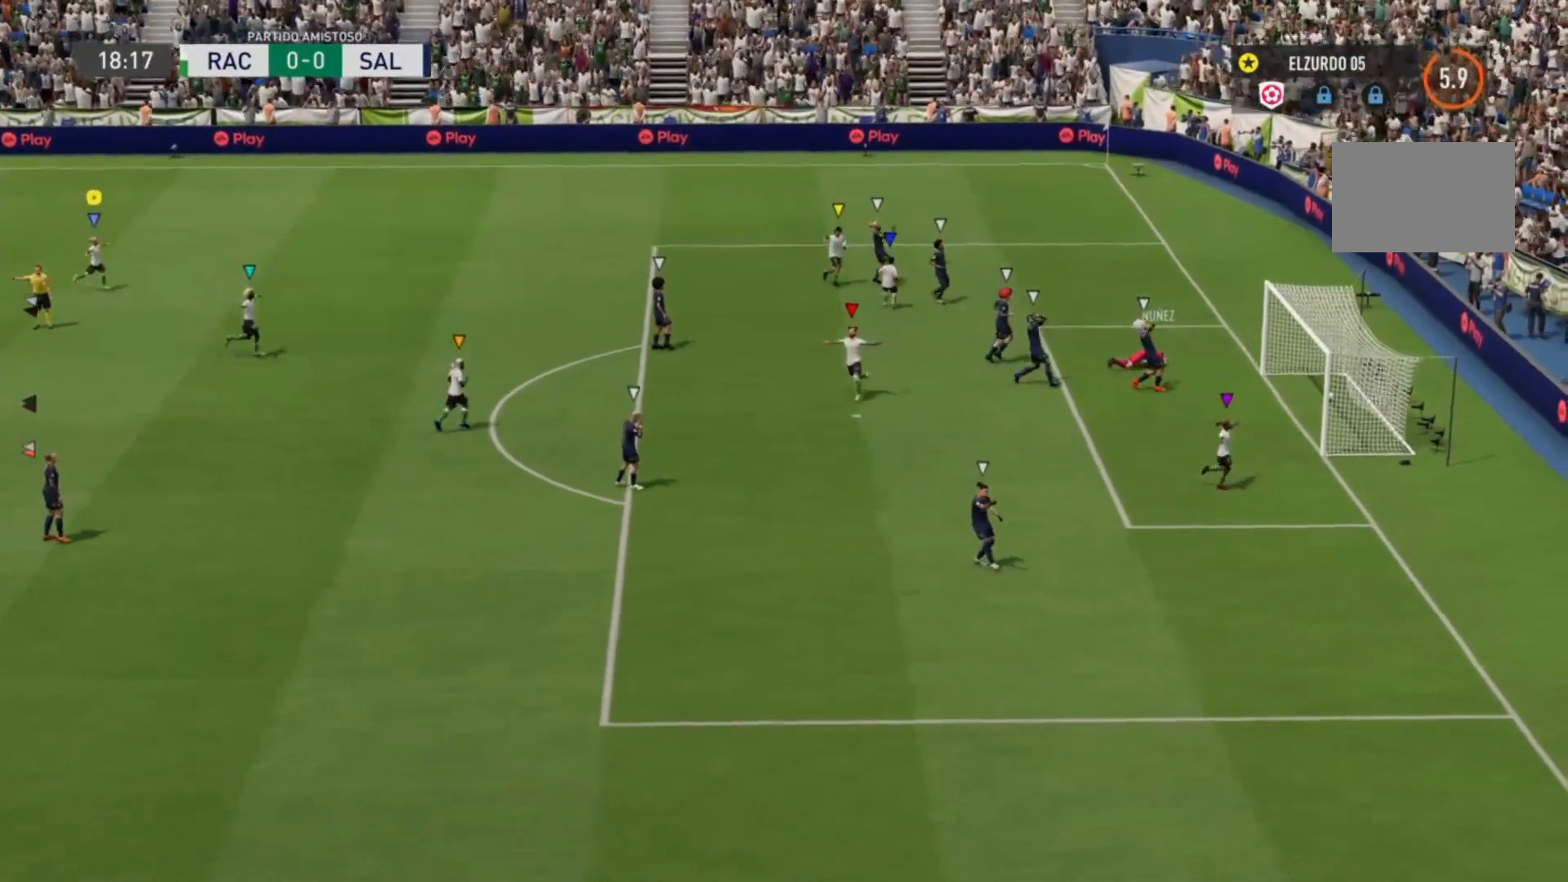
{"dt_ms": 480, "buttons": [], "left_stick": "right", "right_stick": "center", "events": [[120, "right_stick", "center"], [360, "left_stick", "right"]]}
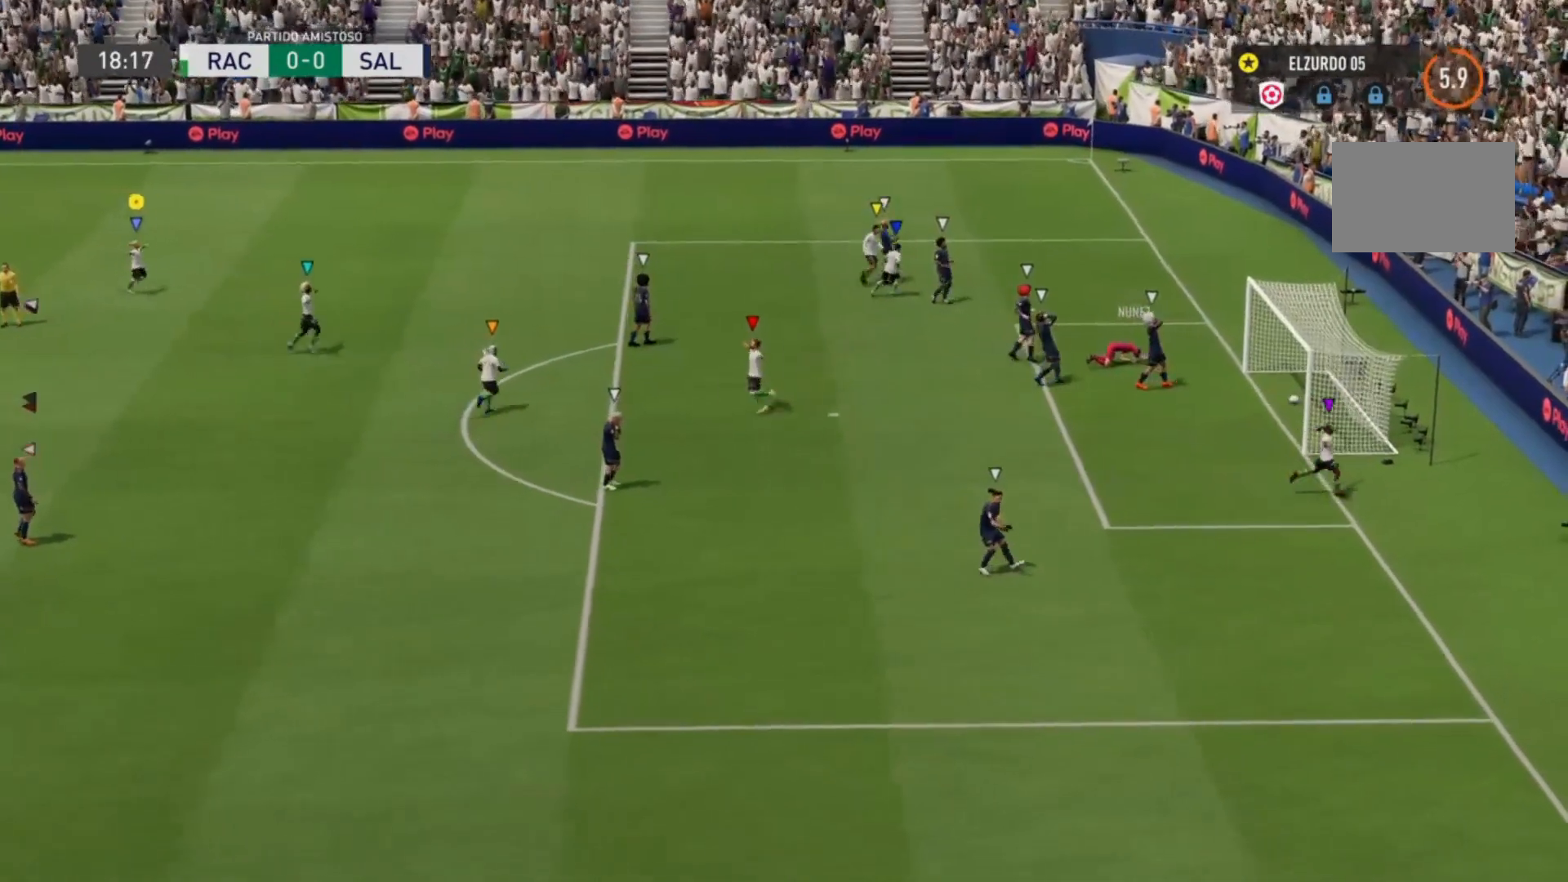
{"dt_ms": 1000, "buttons": [], "left_stick": "down-right", "right_stick": "center"}
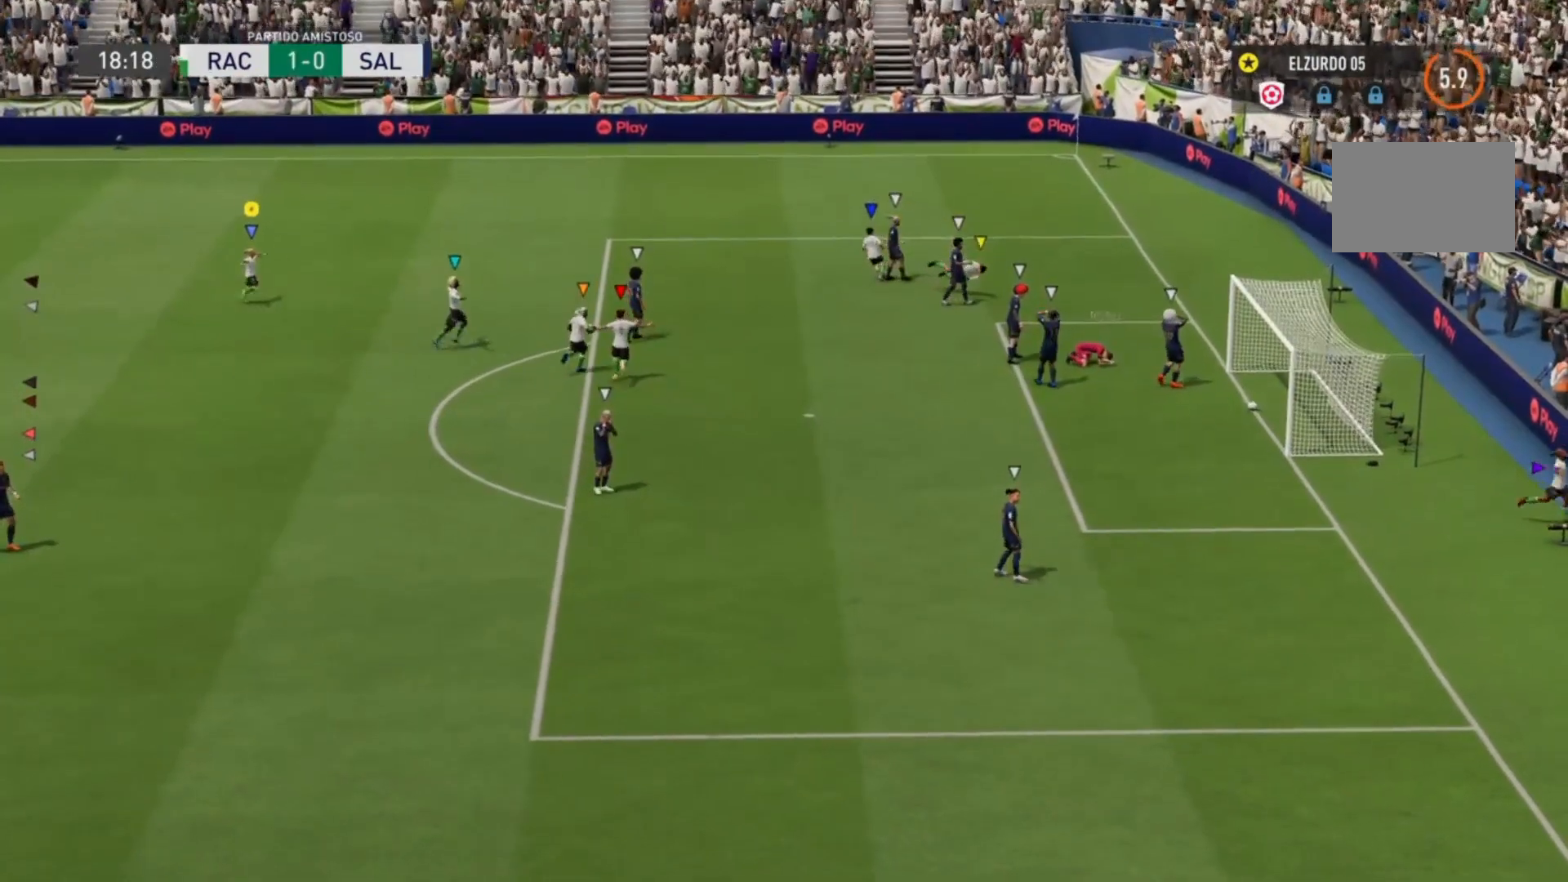
{"dt_ms": 520, "buttons": [], "left_stick": "down-right", "right_stick": "center", "events": []}
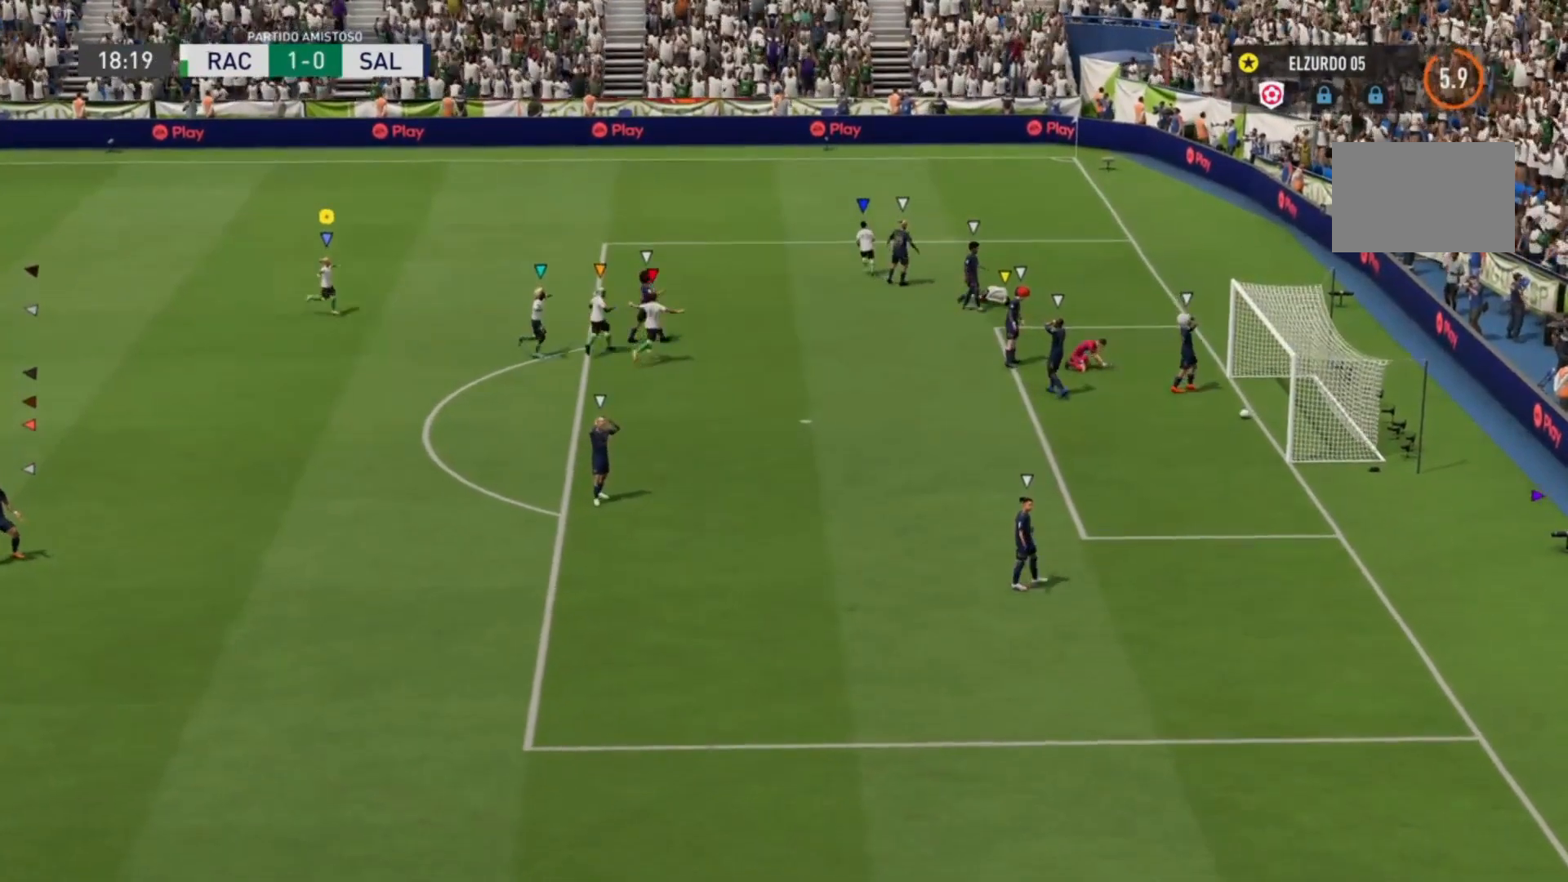
{"dt_ms": 480, "buttons": [], "left_stick": "down-right", "right_stick": "center", "events": []}
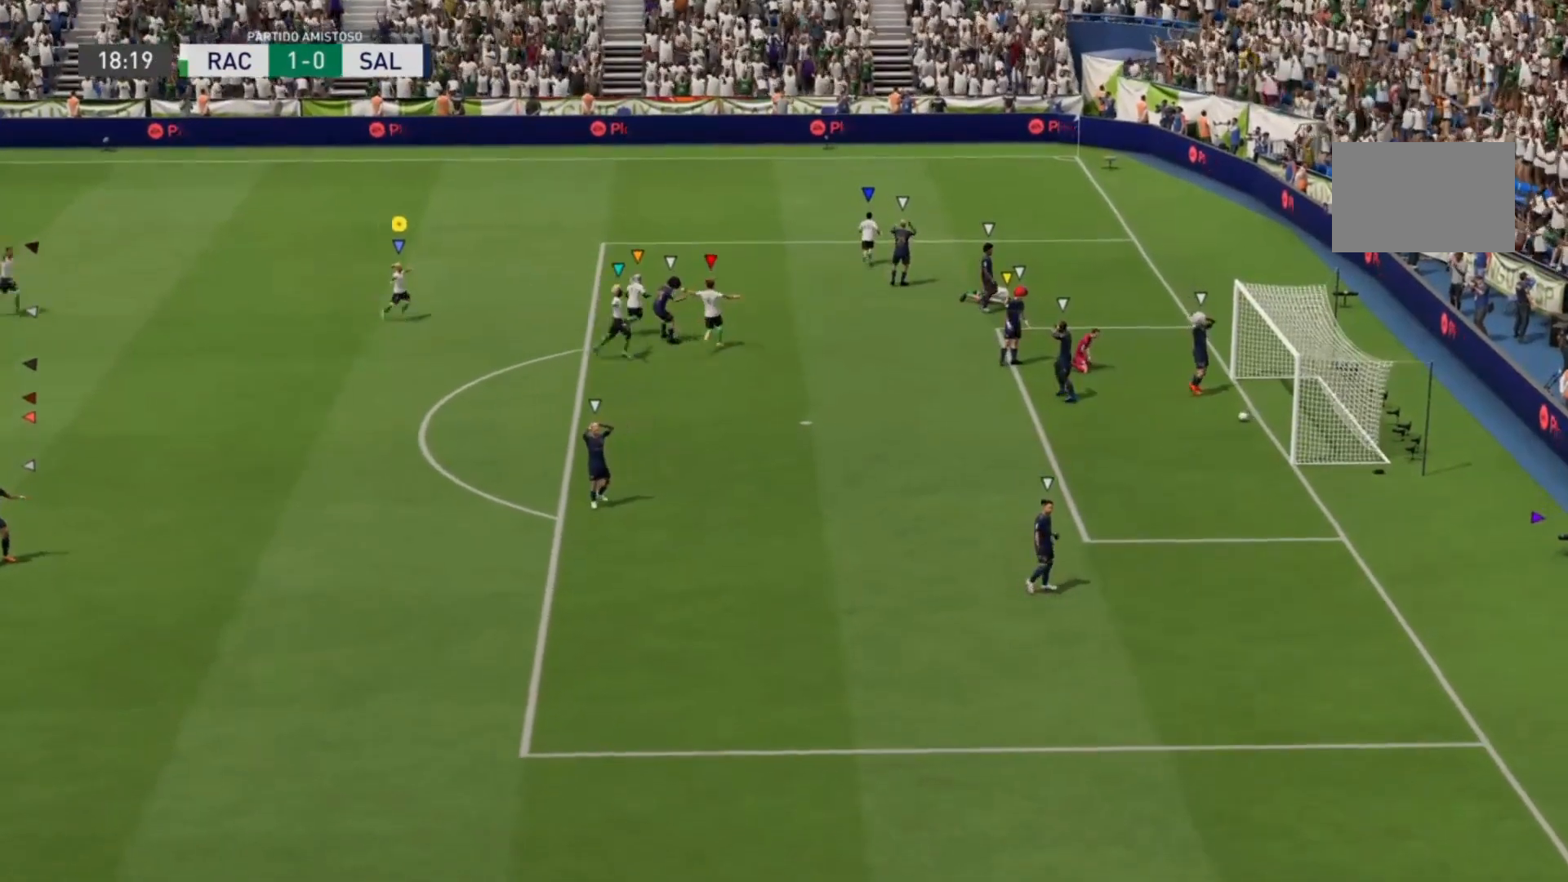
{"dt_ms": 520, "buttons": [], "left_stick": "down-right", "right_stick": "center", "events": []}
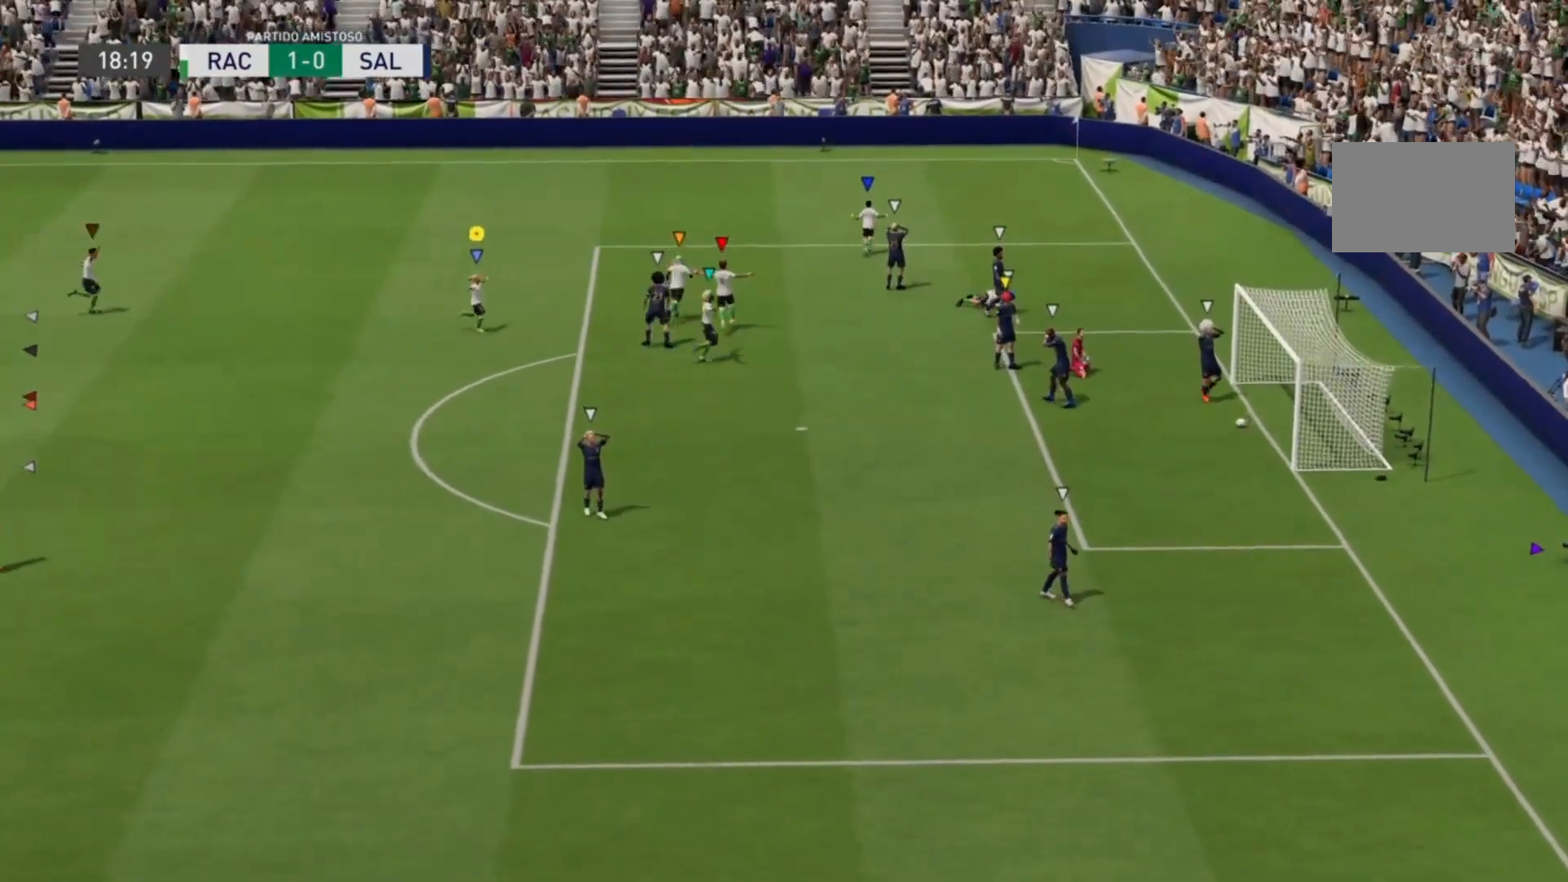
{"dt_ms": 480, "buttons": [], "left_stick": "down-right", "right_stick": "center", "events": []}